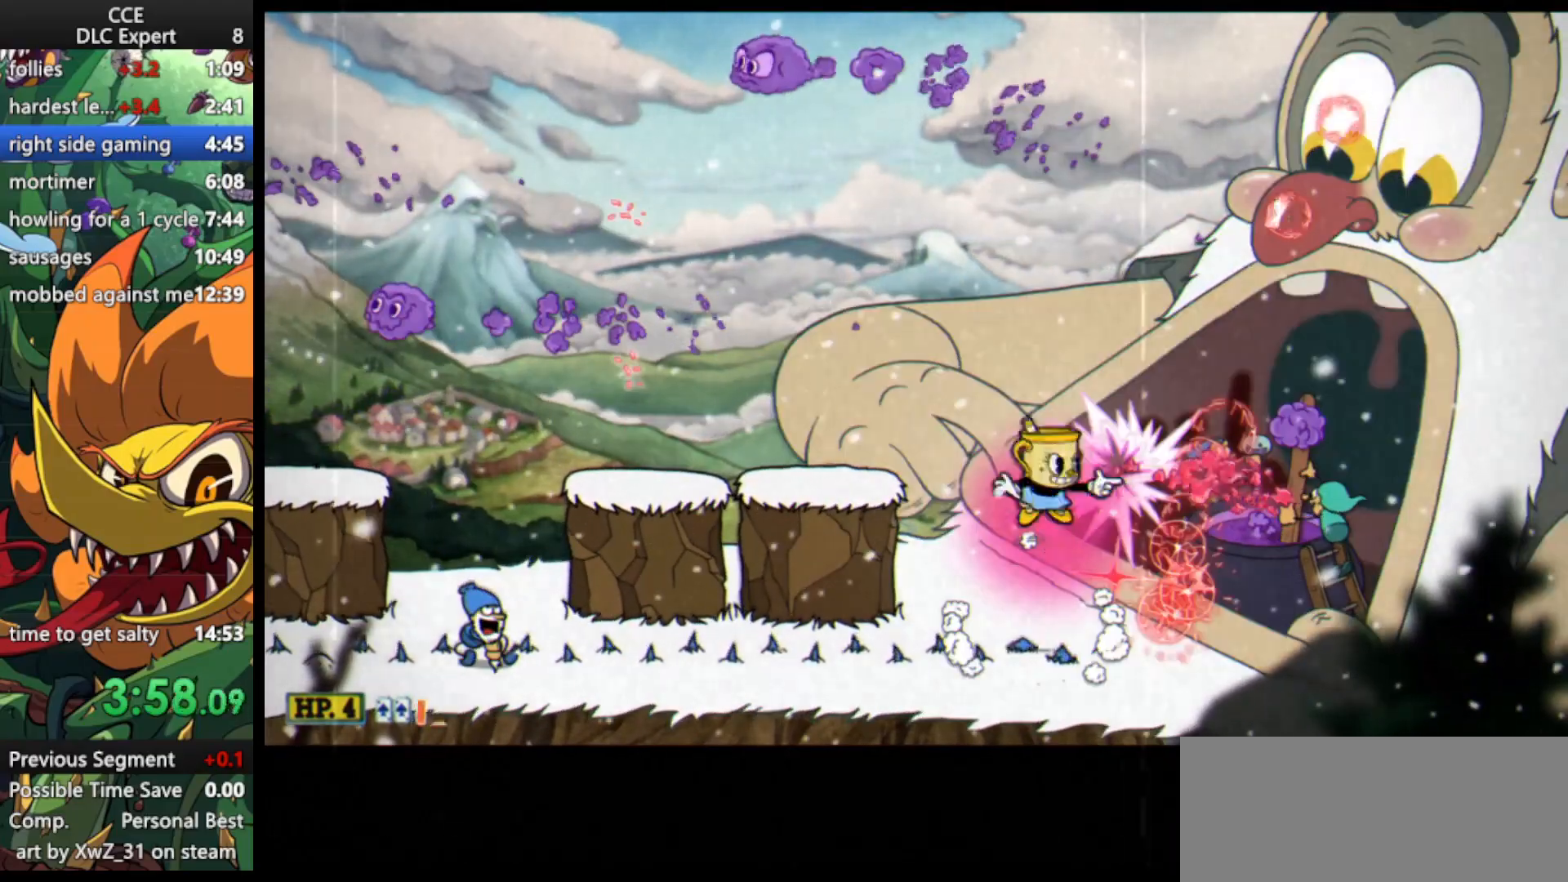
Gameplay with keyboard; each line is a JSON object with the keys held at the frame after it. "events" lists presses ("down") and releases ("up") of "dash", "down", "ex", "jump", "left", "lock", "right", "shoot", "up" and "weapon" between this image and that frame as [ms after this image, input, new state], when the widget could be followed in between. No other keys are recorded. Mouse input is not recorded. Key names are as the overlay labels them; some are game actions (e.g. jump) rather than physical keys.
{"keys": ["jump", "right", "shoot"], "events": [[33, "right", "up"], [433, "right", "down"], [467, "jump", "down"]]}
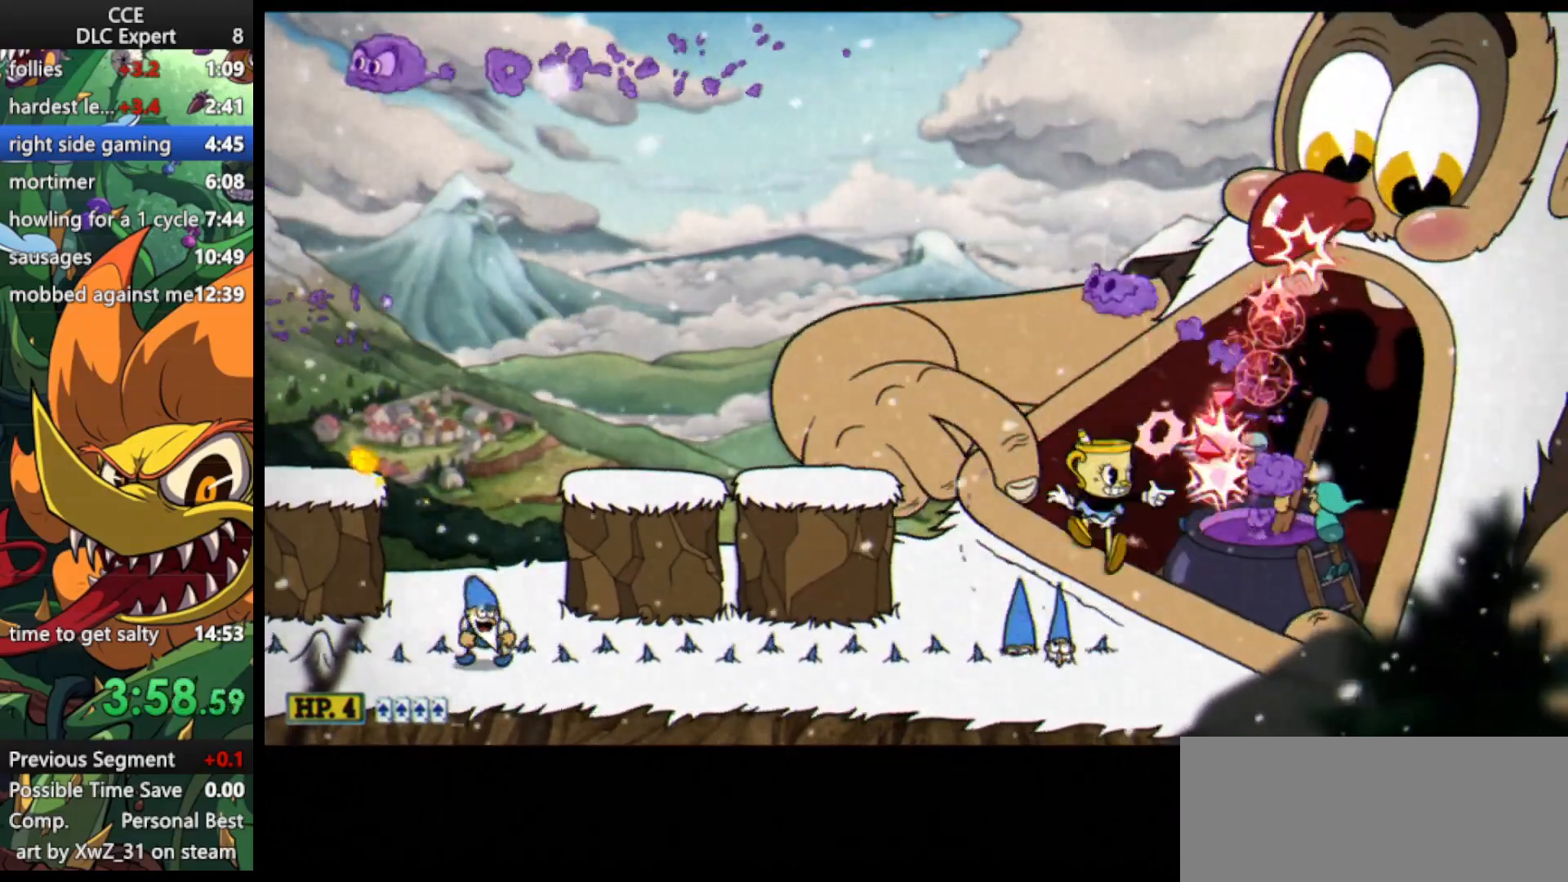
{"keys": ["right", "shoot", "weapon"], "events": [[267, "jump", "up"], [300, "ex", "down"], [400, "weapon", "down"], [500, "ex", "up"]]}
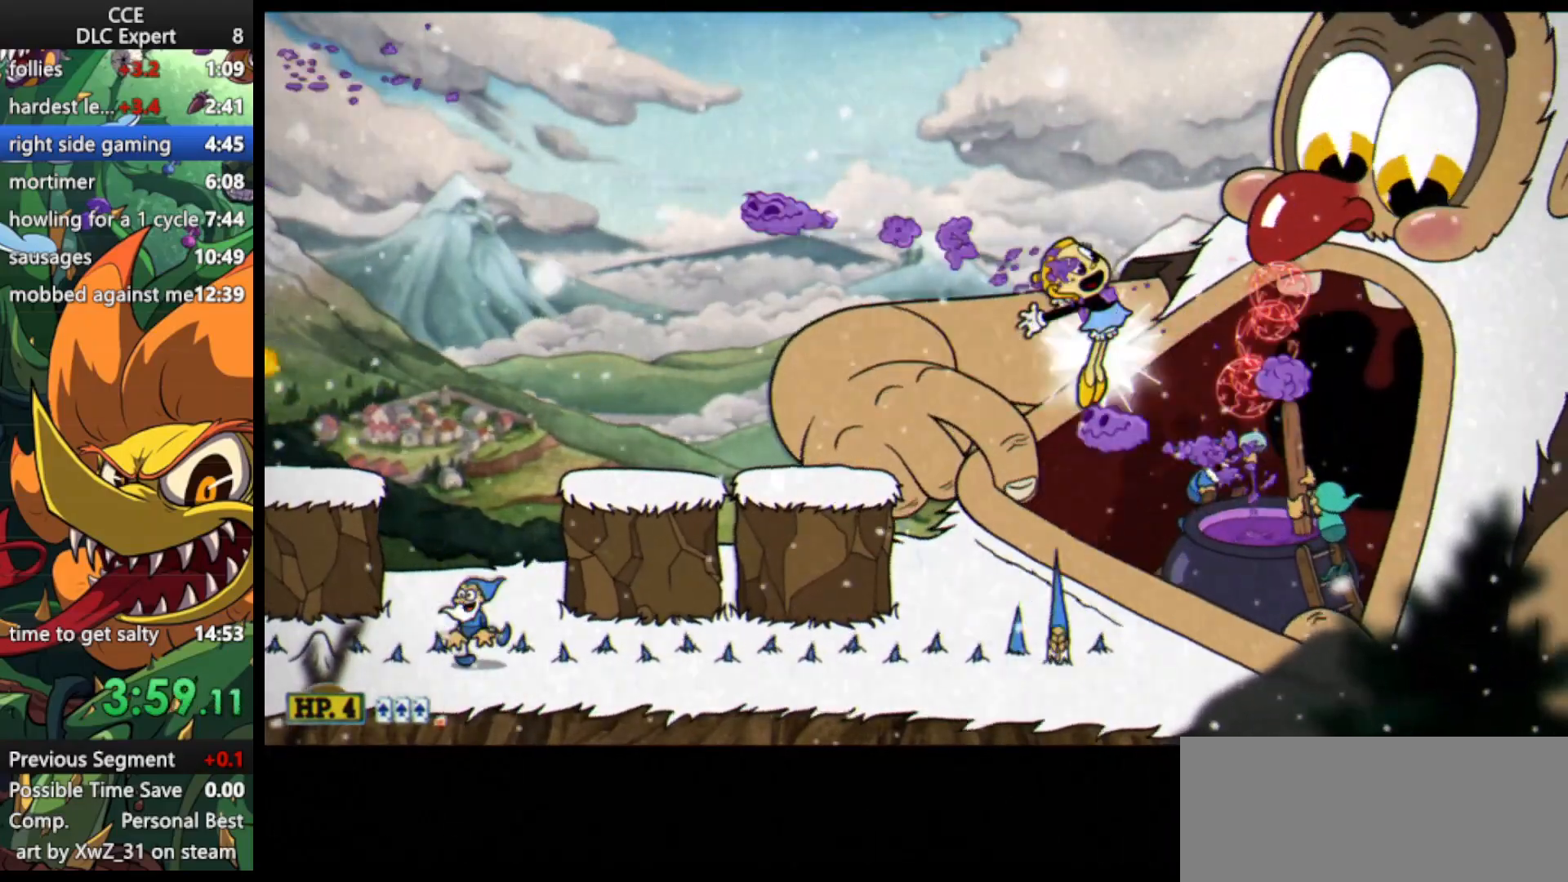
{"keys": ["left", "right", "shoot"], "events": [[100, "weapon", "up"], [167, "right", "up"], [167, "weapon", "down"], [267, "weapon", "up"], [400, "left", "down"], [500, "right", "down"]]}
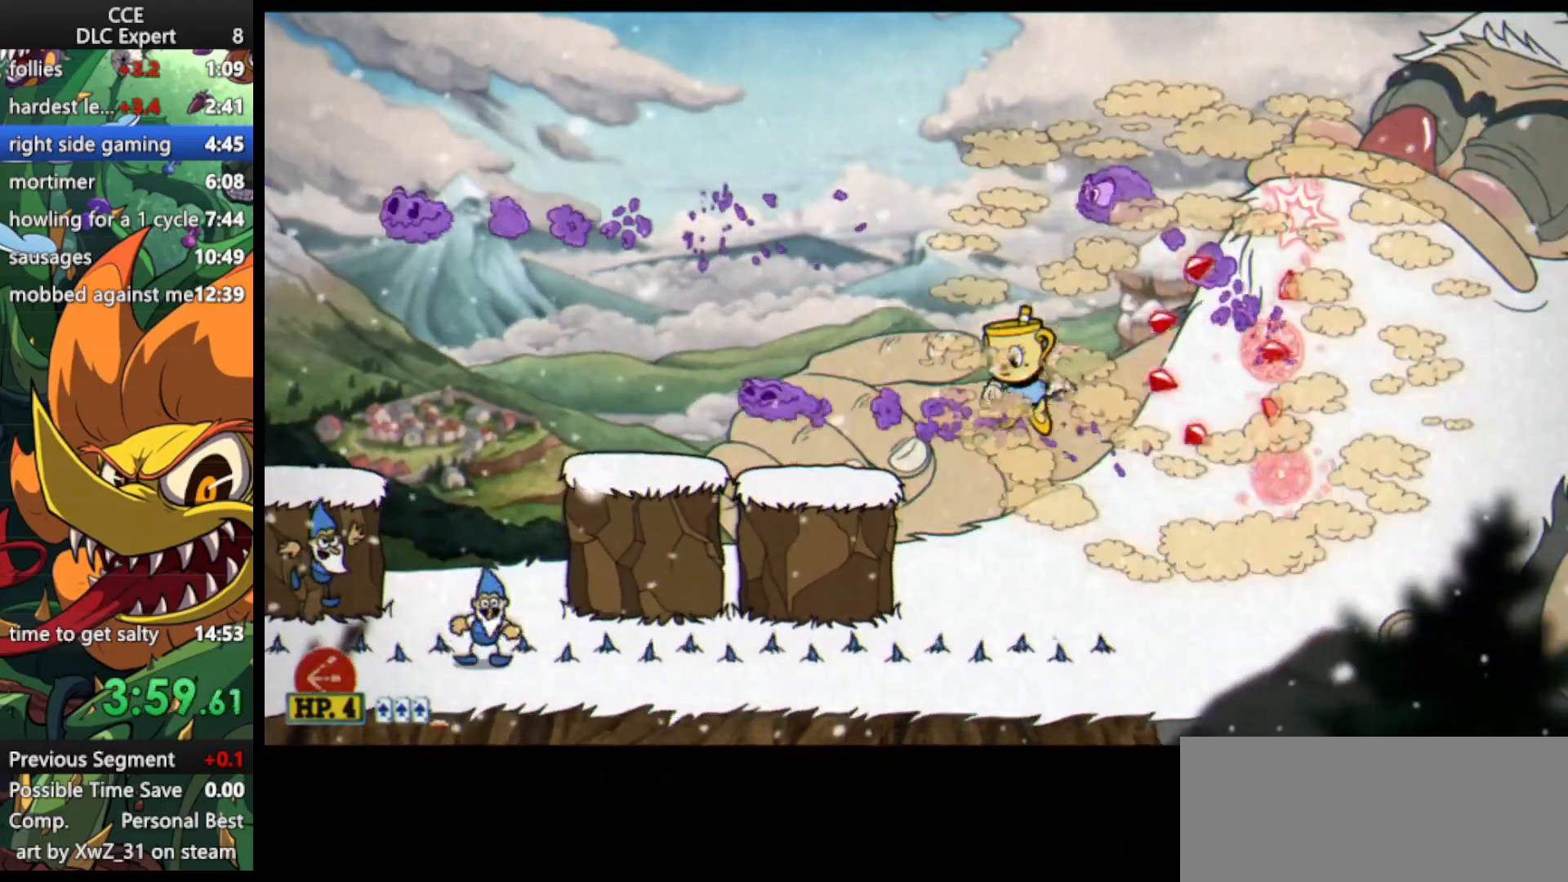
{"keys": ["right", "shoot", "up"], "events": [[67, "left", "up"], [300, "up", "down"], [333, "jump", "down"], [467, "jump", "up"]]}
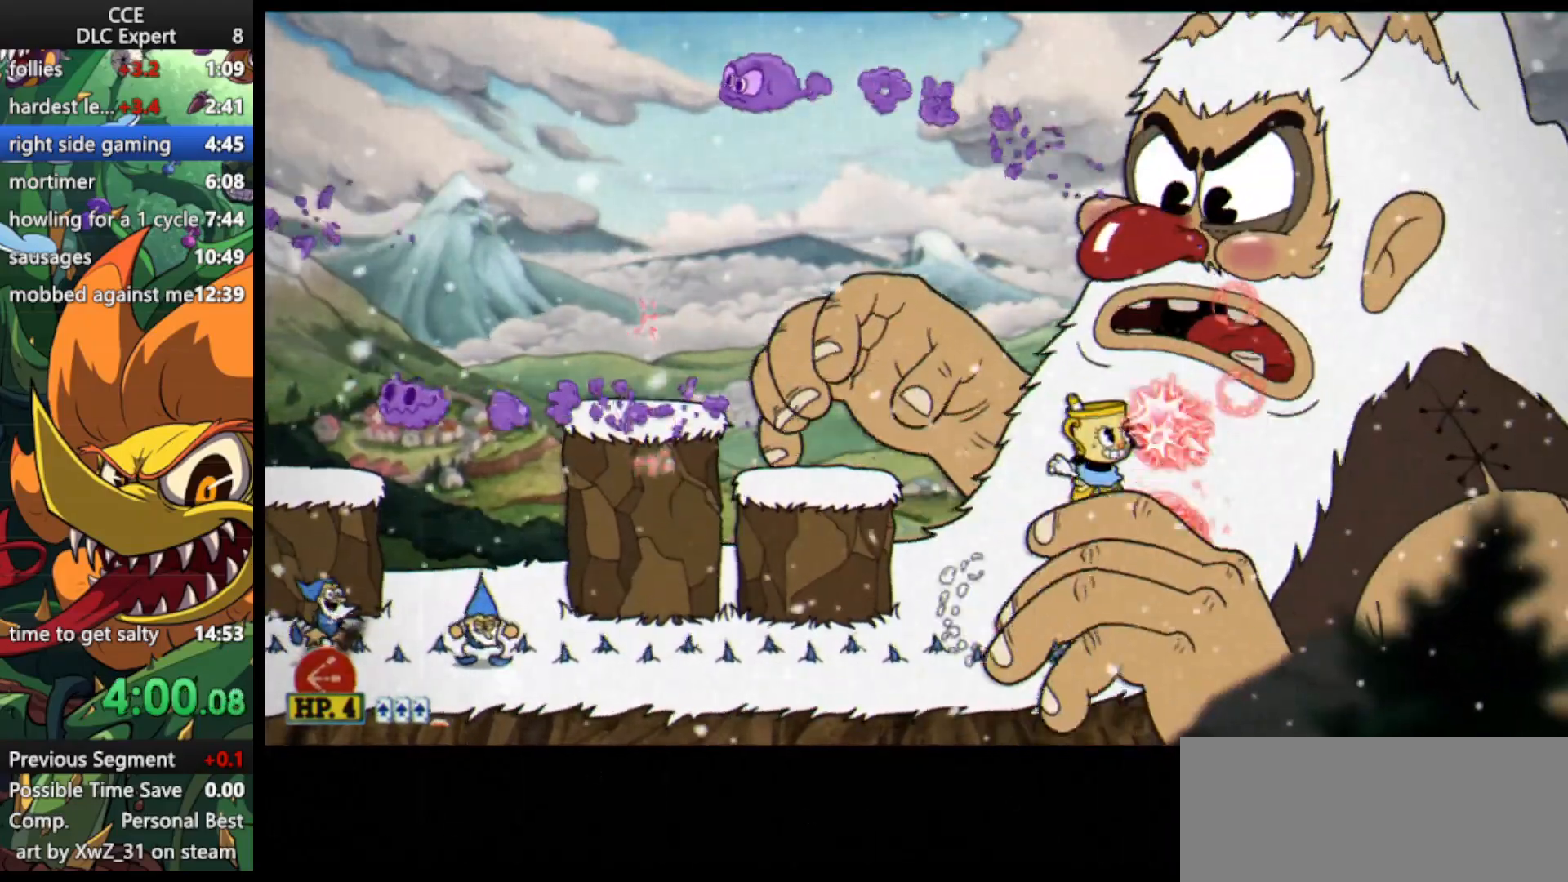
{"keys": ["ex", "right", "shoot", "weapon"], "events": [[67, "jump", "down"], [267, "up", "up"], [300, "jump", "up"], [367, "ex", "down"], [467, "weapon", "down"]]}
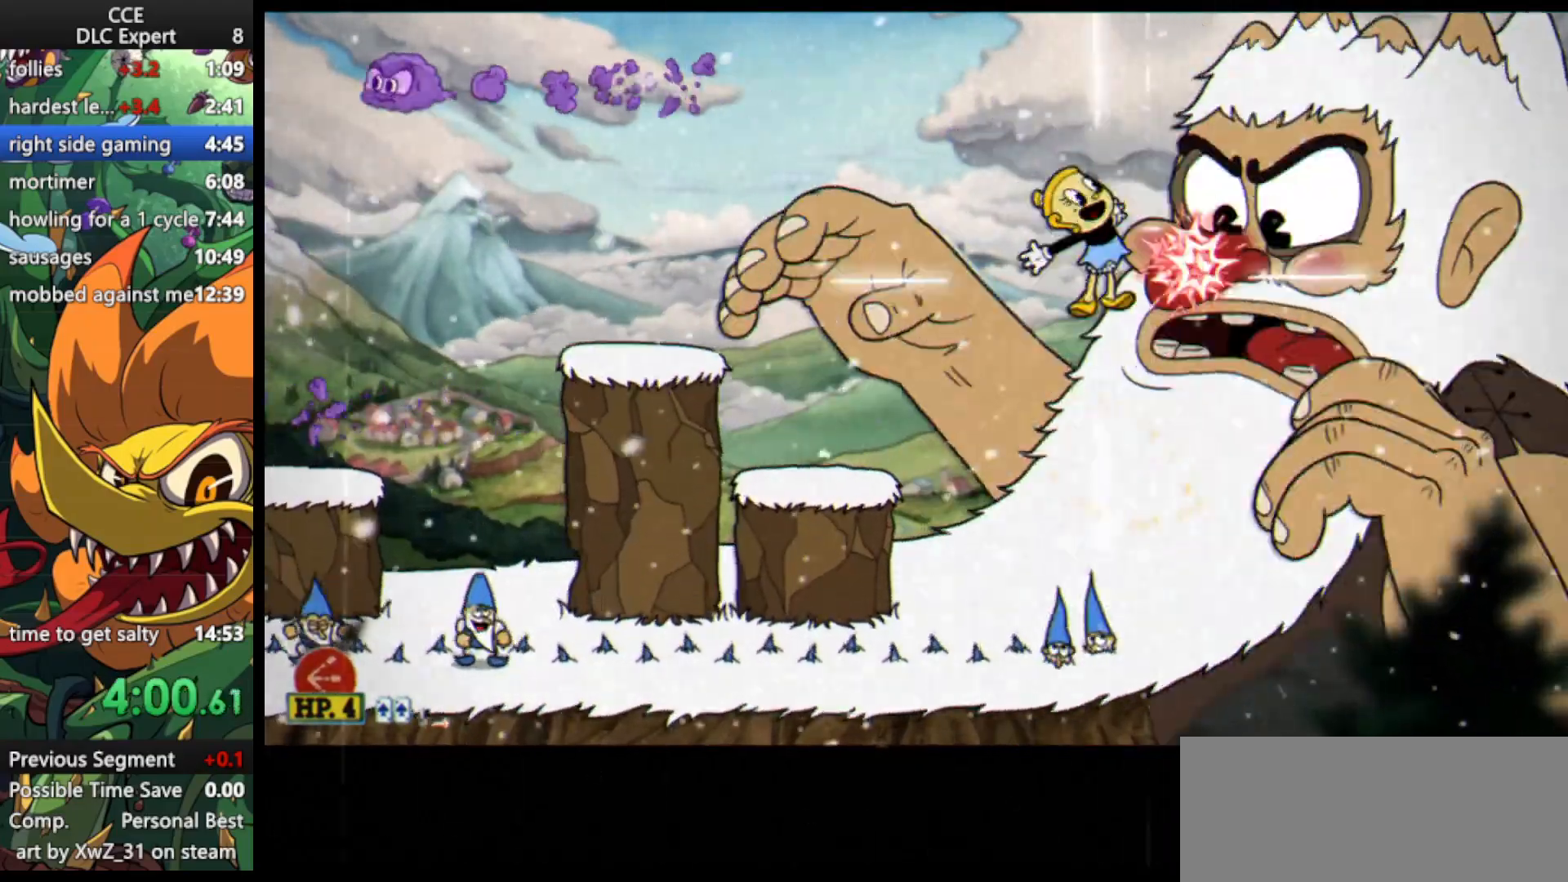
{"keys": ["right", "shoot", "up"], "events": [[67, "ex", "up"], [167, "weapon", "up"], [267, "weapon", "down"], [367, "up", "down"], [467, "weapon", "up"]]}
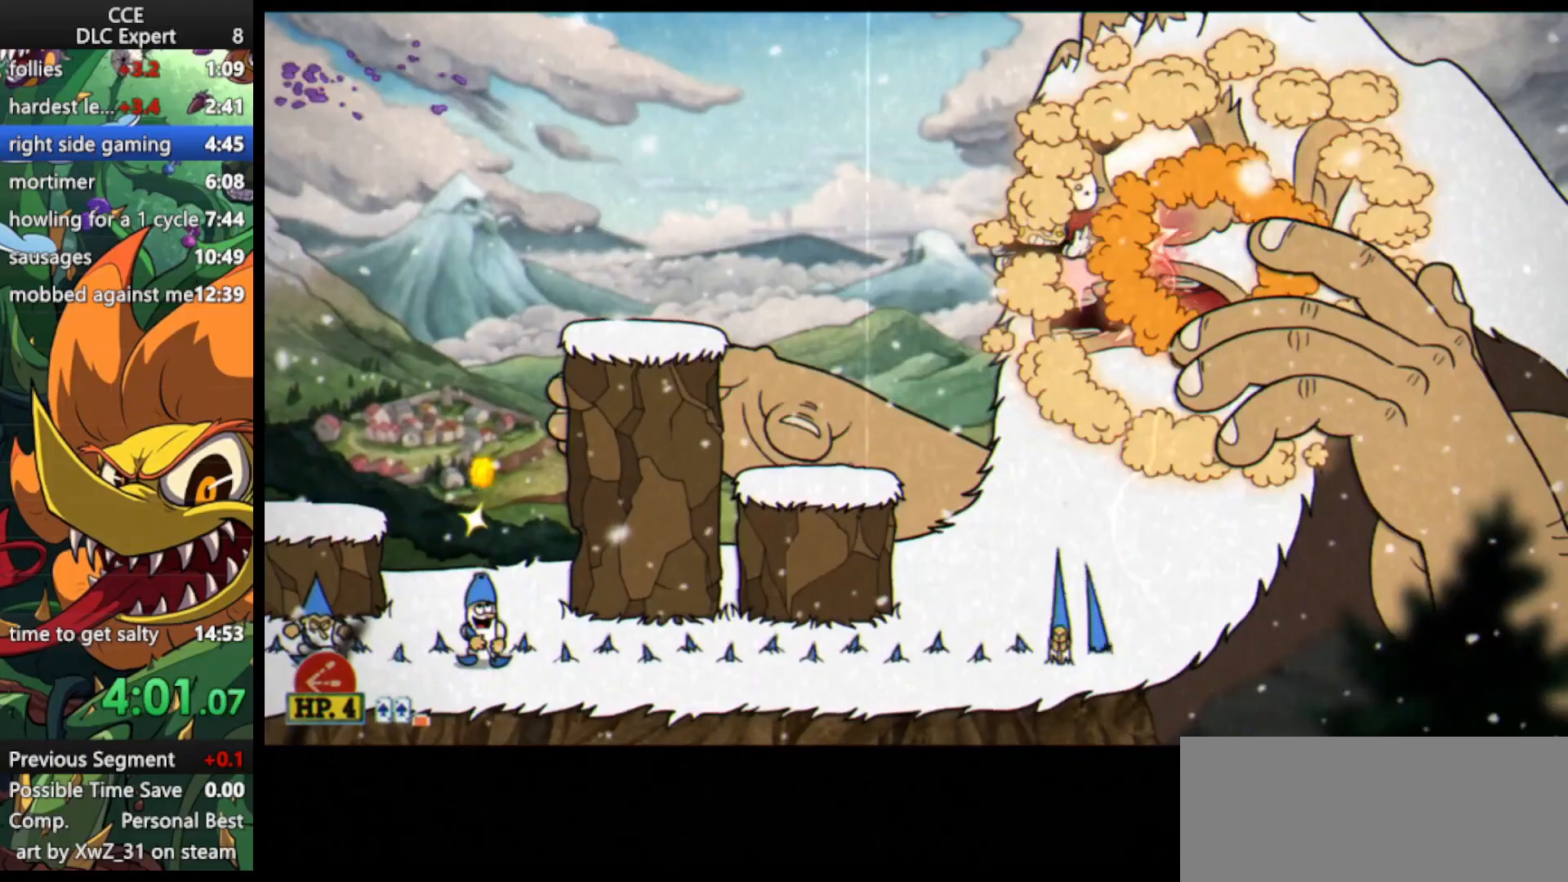
{"keys": ["jump", "right", "shoot", "up"], "events": [[467, "jump", "down"]]}
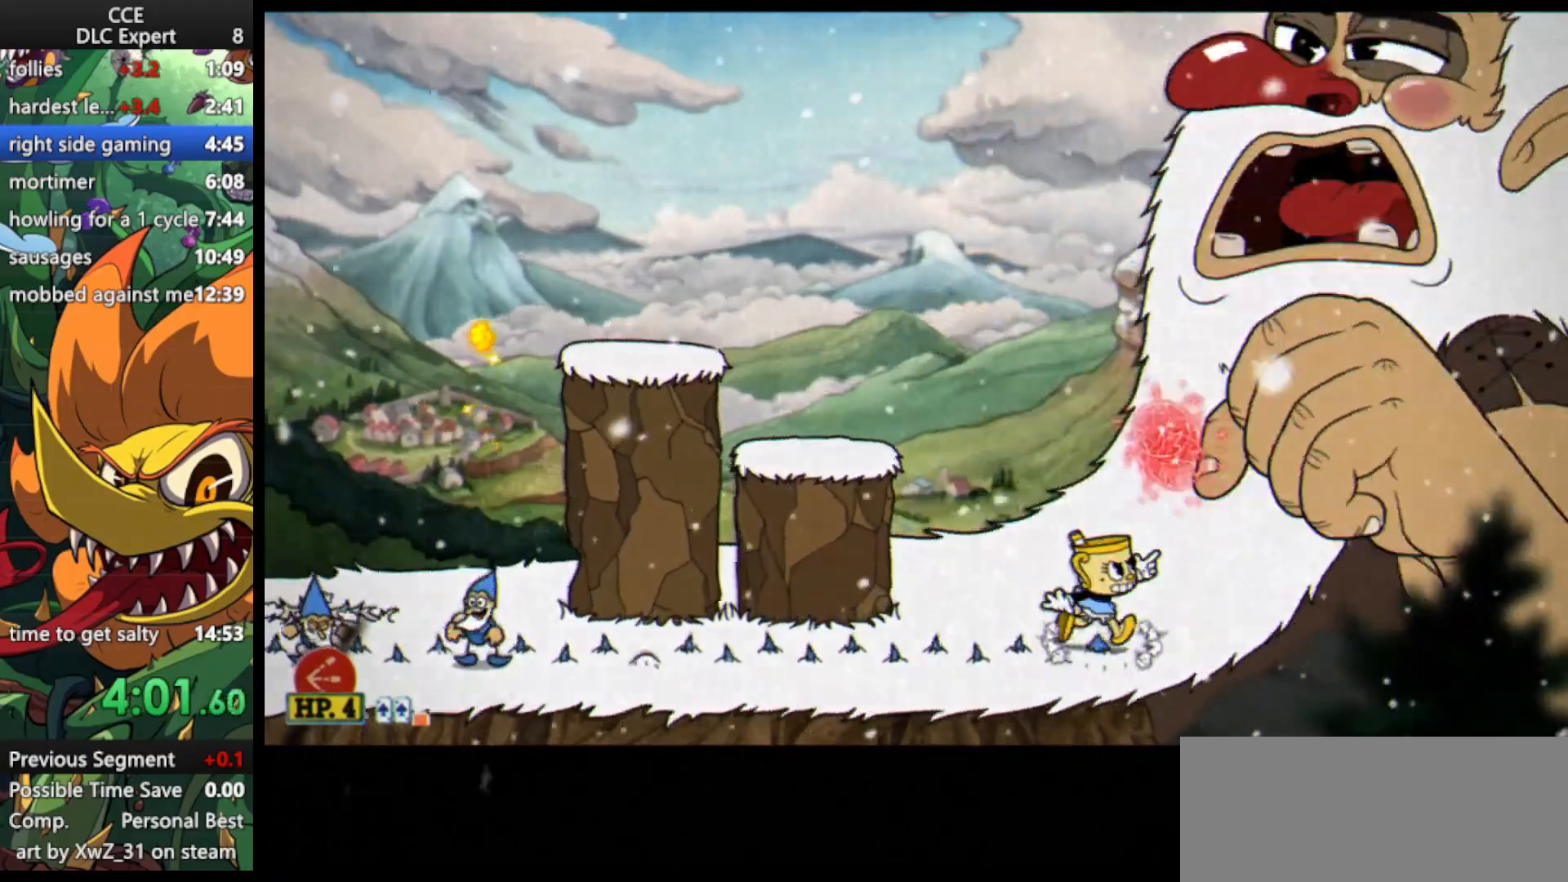
{"keys": ["jump", "right", "shoot"], "events": [[167, "jump", "up"], [300, "jump", "down"], [467, "up", "up"]]}
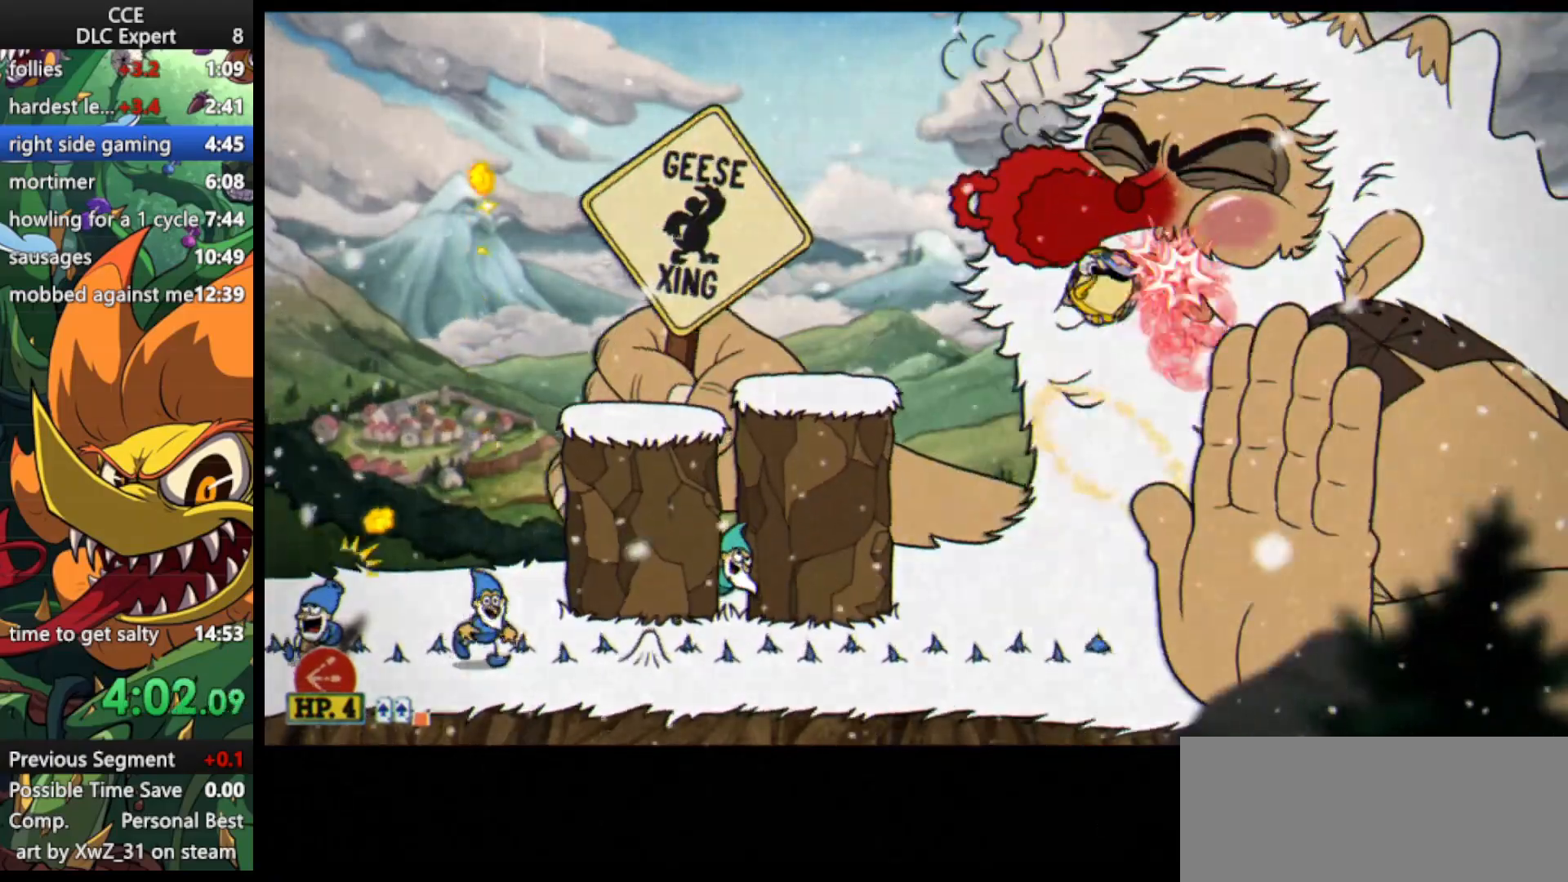
{"keys": ["right", "shoot", "weapon"], "events": [[67, "jump", "up"], [133, "ex", "down"], [233, "weapon", "down"], [333, "ex", "up"], [400, "weapon", "up"], [500, "weapon", "down"]]}
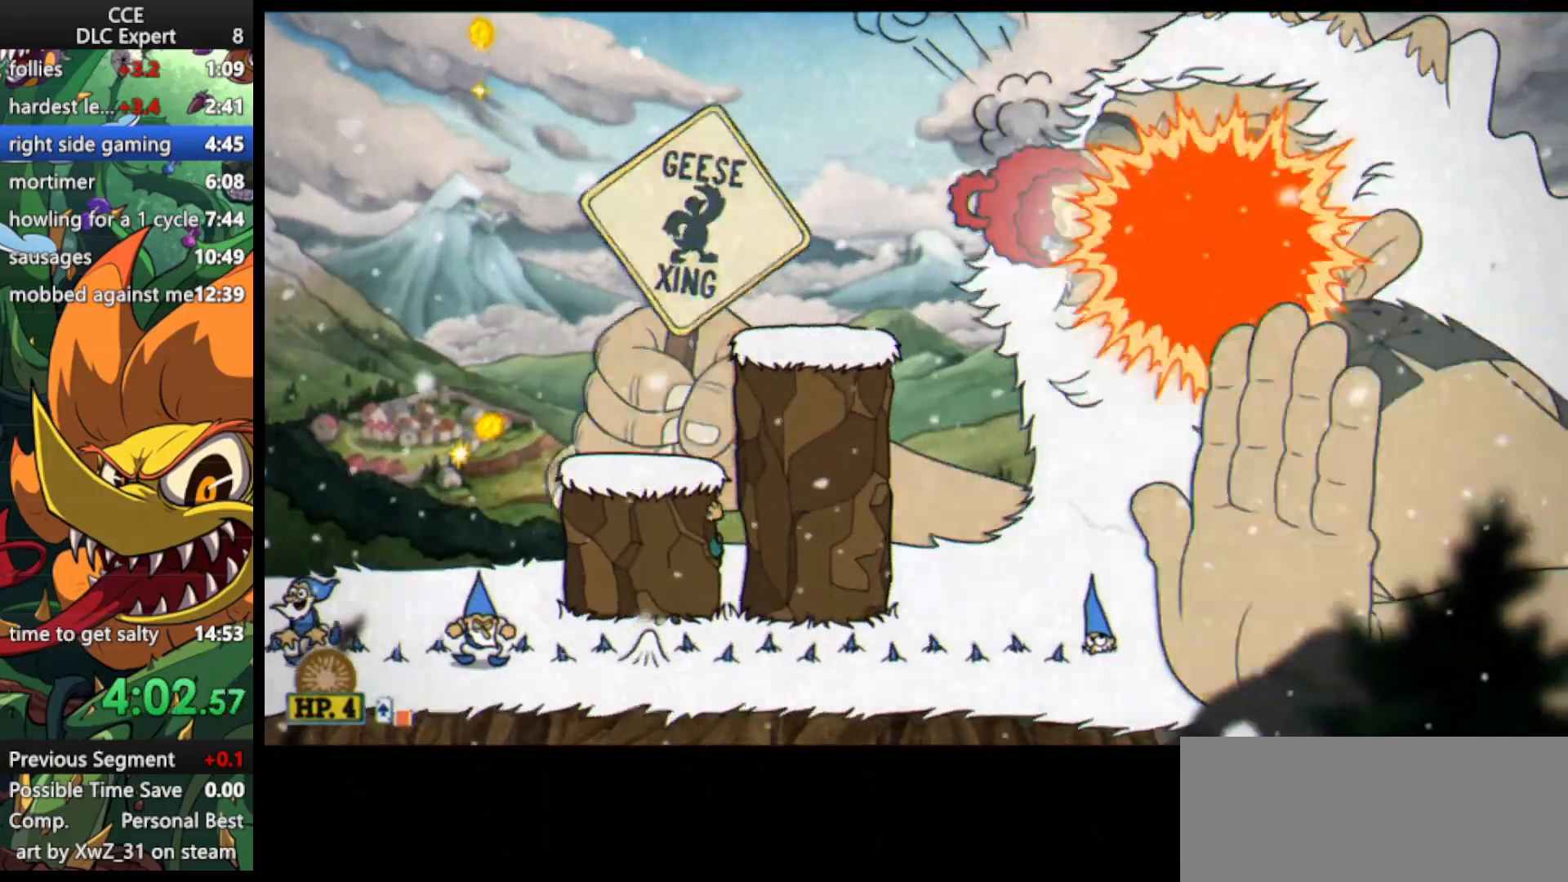
{"keys": ["shoot"], "events": [[200, "right", "up"], [200, "weapon", "up"]]}
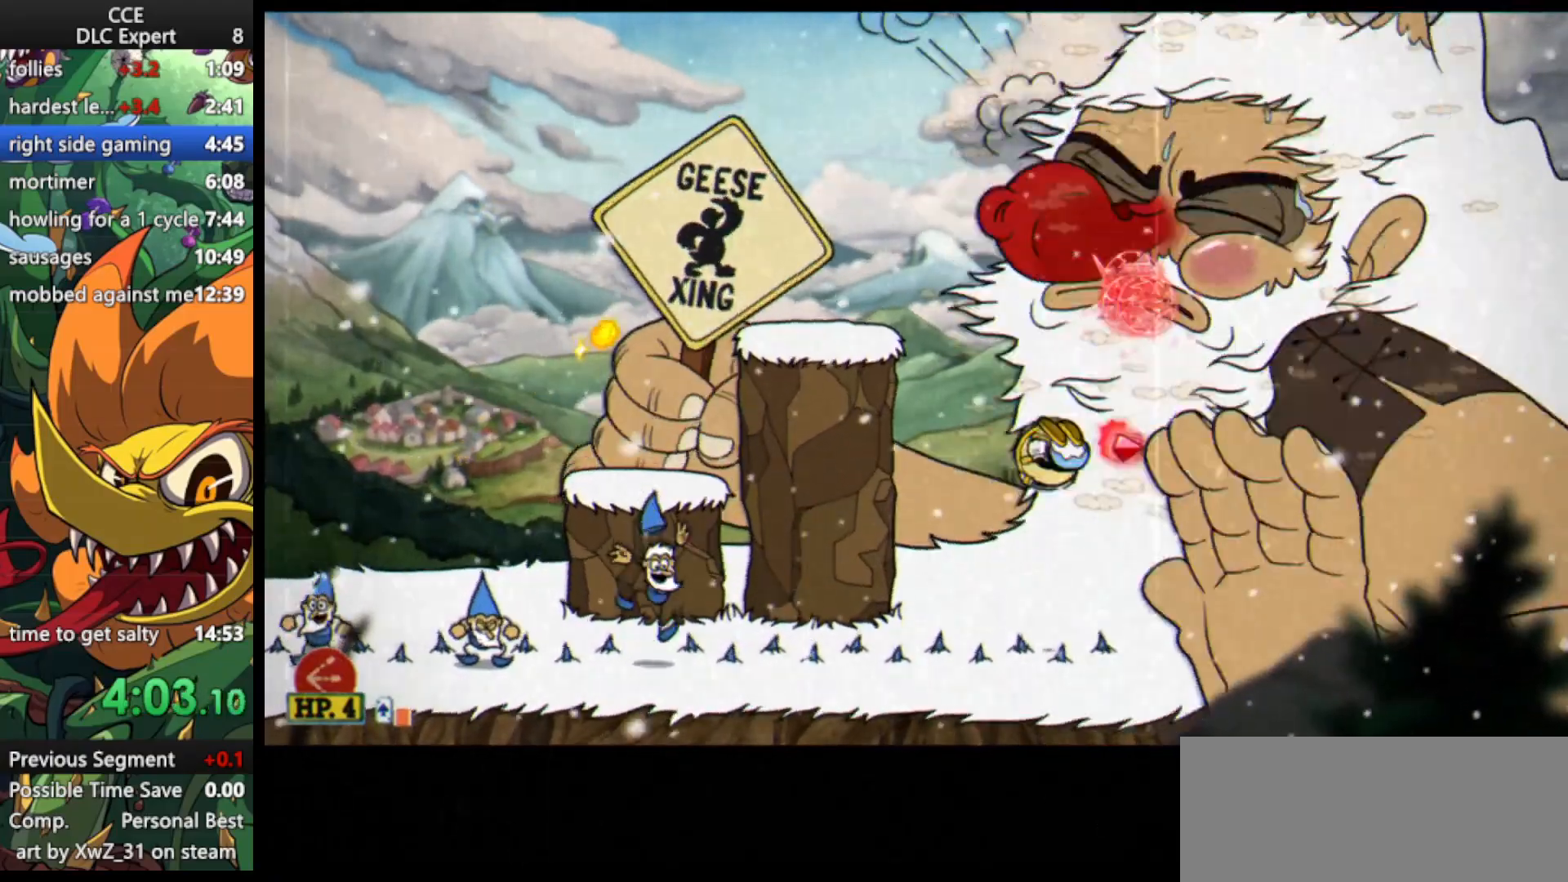
{"keys": ["ex", "right", "shoot", "up"], "events": [[167, "jump", "down"], [200, "right", "down"], [200, "up", "down"], [333, "jump", "up"], [433, "ex", "down"]]}
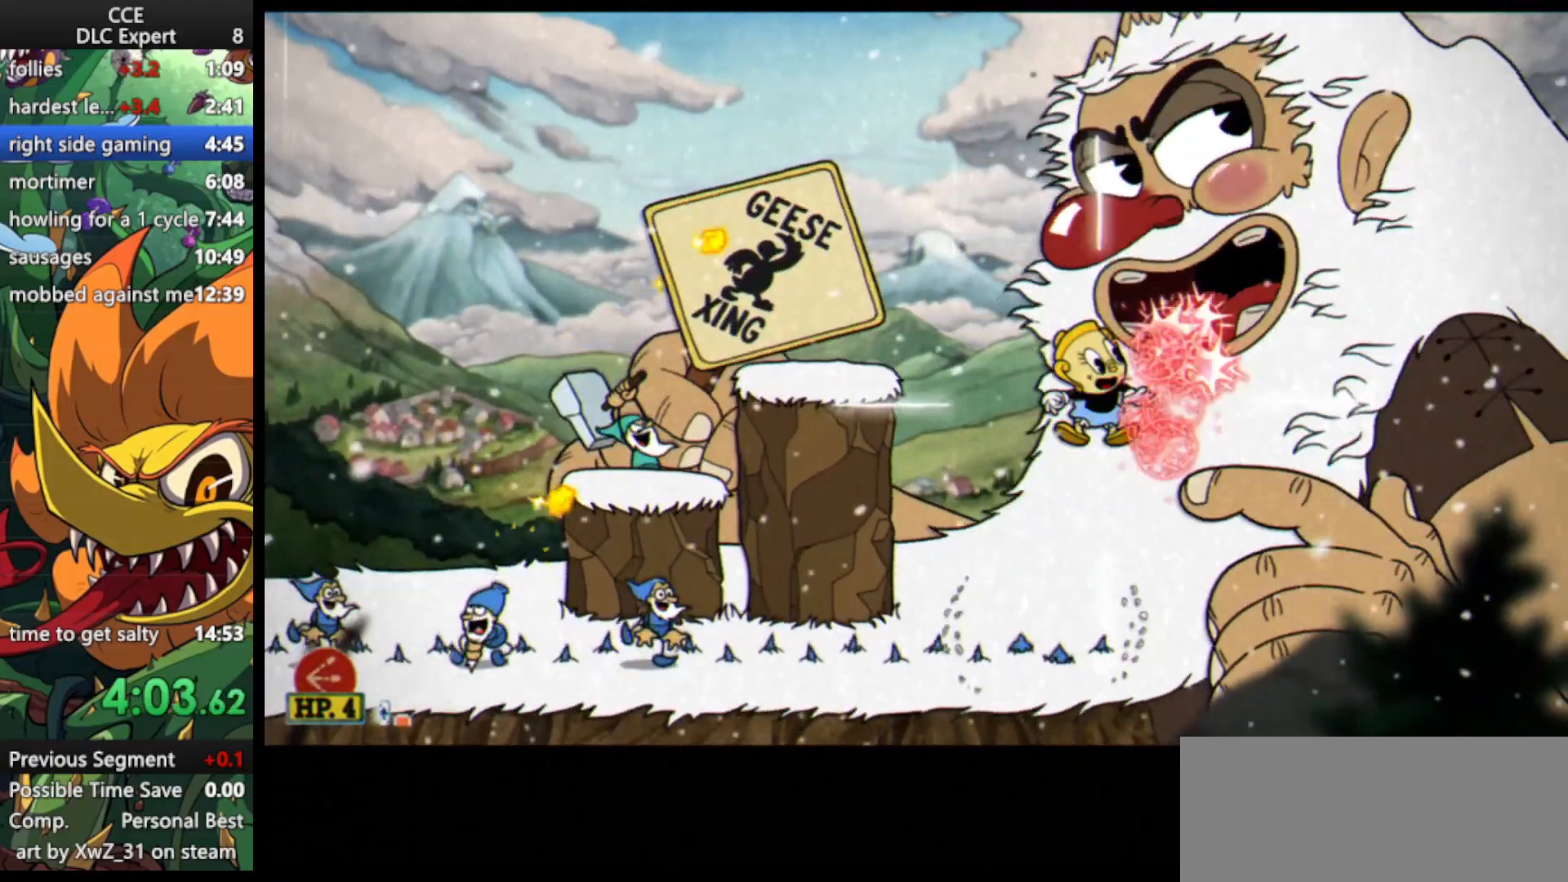
{"keys": ["right", "shoot", "up"], "events": [[33, "weapon", "down"], [67, "ex", "up"], [167, "weapon", "up"], [267, "weapon", "down"], [400, "weapon", "up"]]}
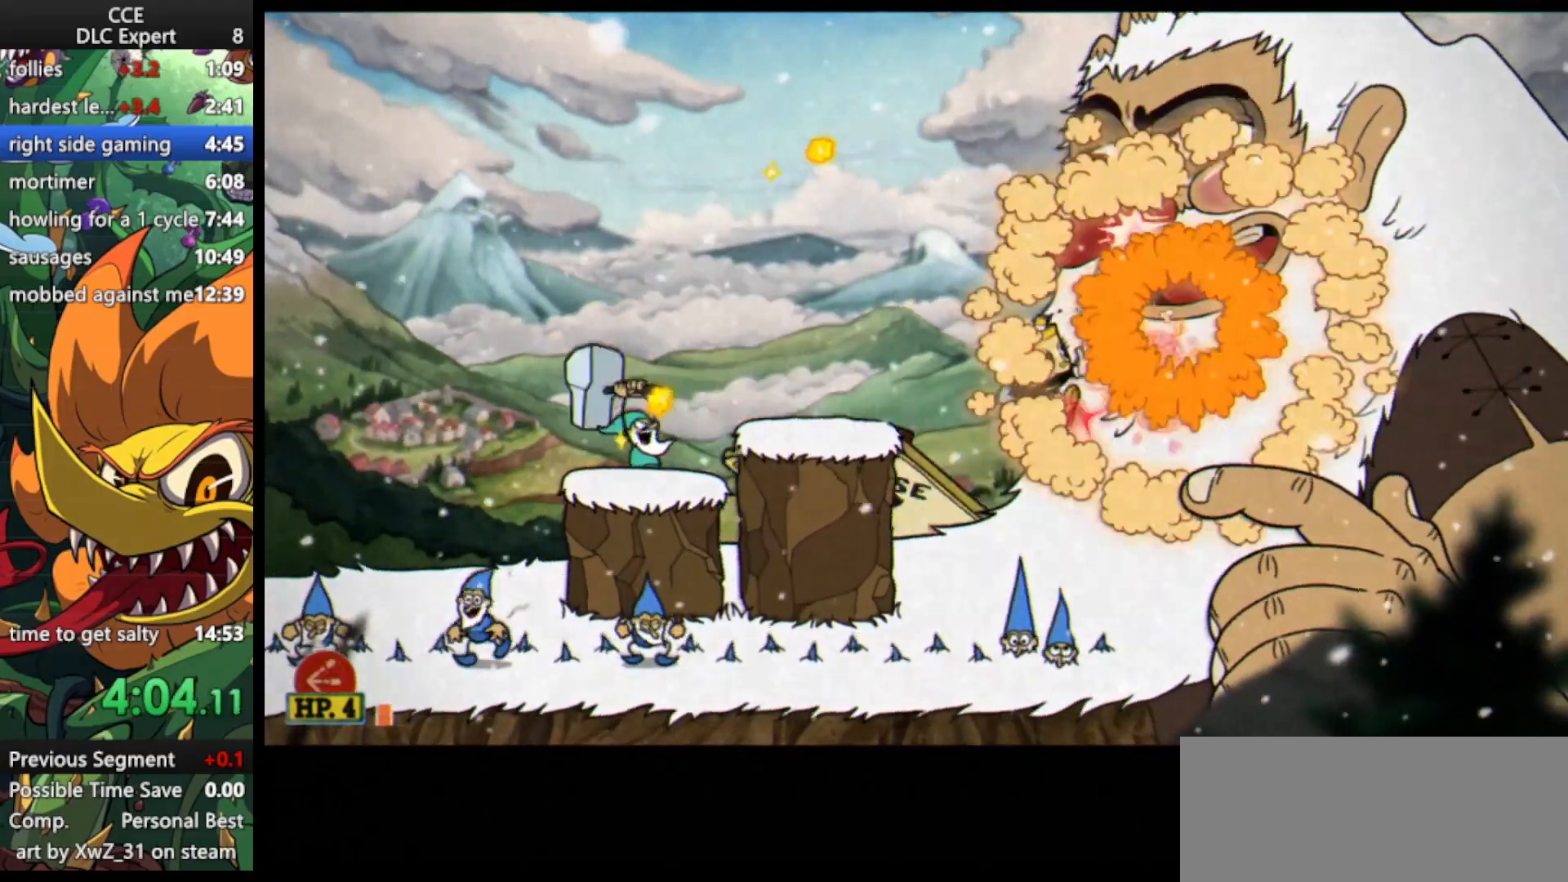
{"keys": ["shoot"], "events": [[100, "jump", "down"], [367, "up", "up"], [433, "jump", "up"], [433, "right", "up"]]}
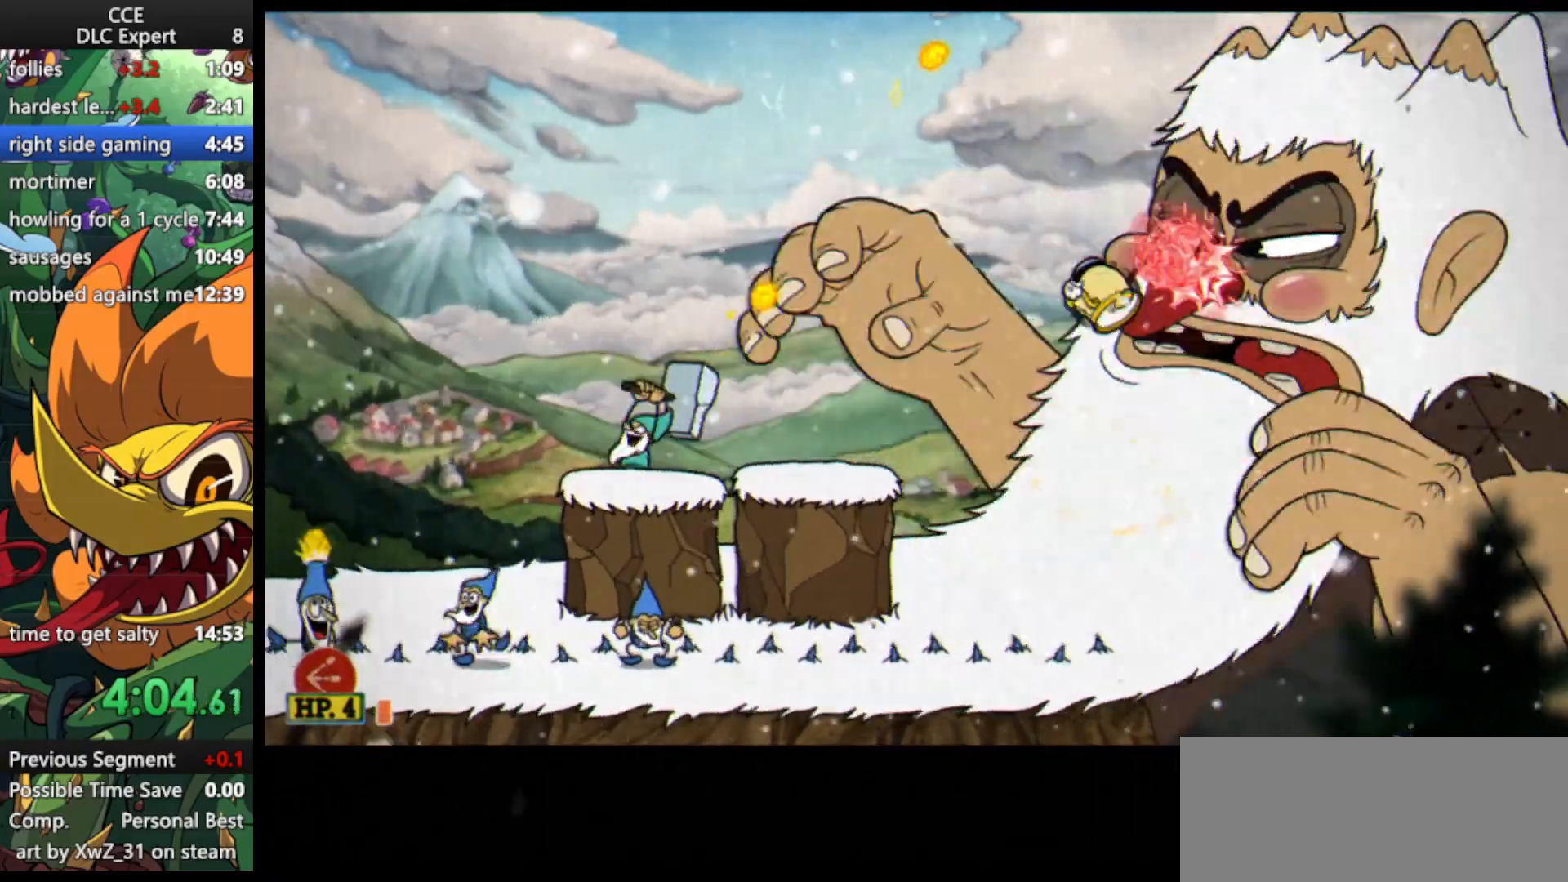
{"keys": ["right", "shoot"], "events": [[67, "left", "down"], [100, "dash", "down"], [300, "dash", "up"], [333, "left", "up"], [400, "right", "down"]]}
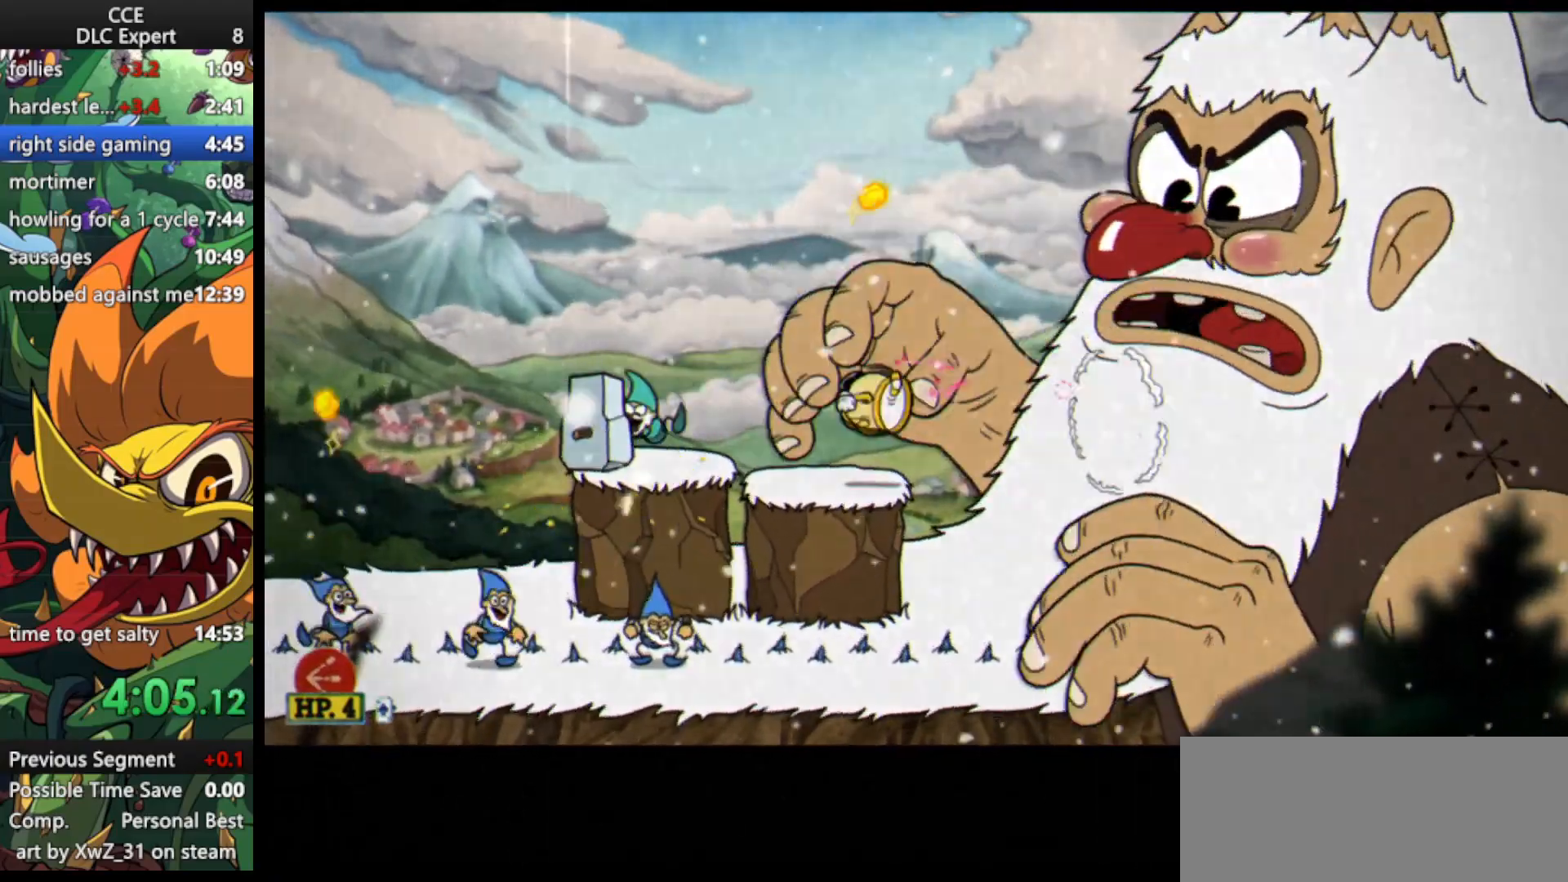
{"keys": ["jump", "shoot"], "events": [[33, "right", "up"], [100, "jump", "down"], [100, "right", "down"], [167, "jump", "up"], [400, "right", "up"], [467, "jump", "down"]]}
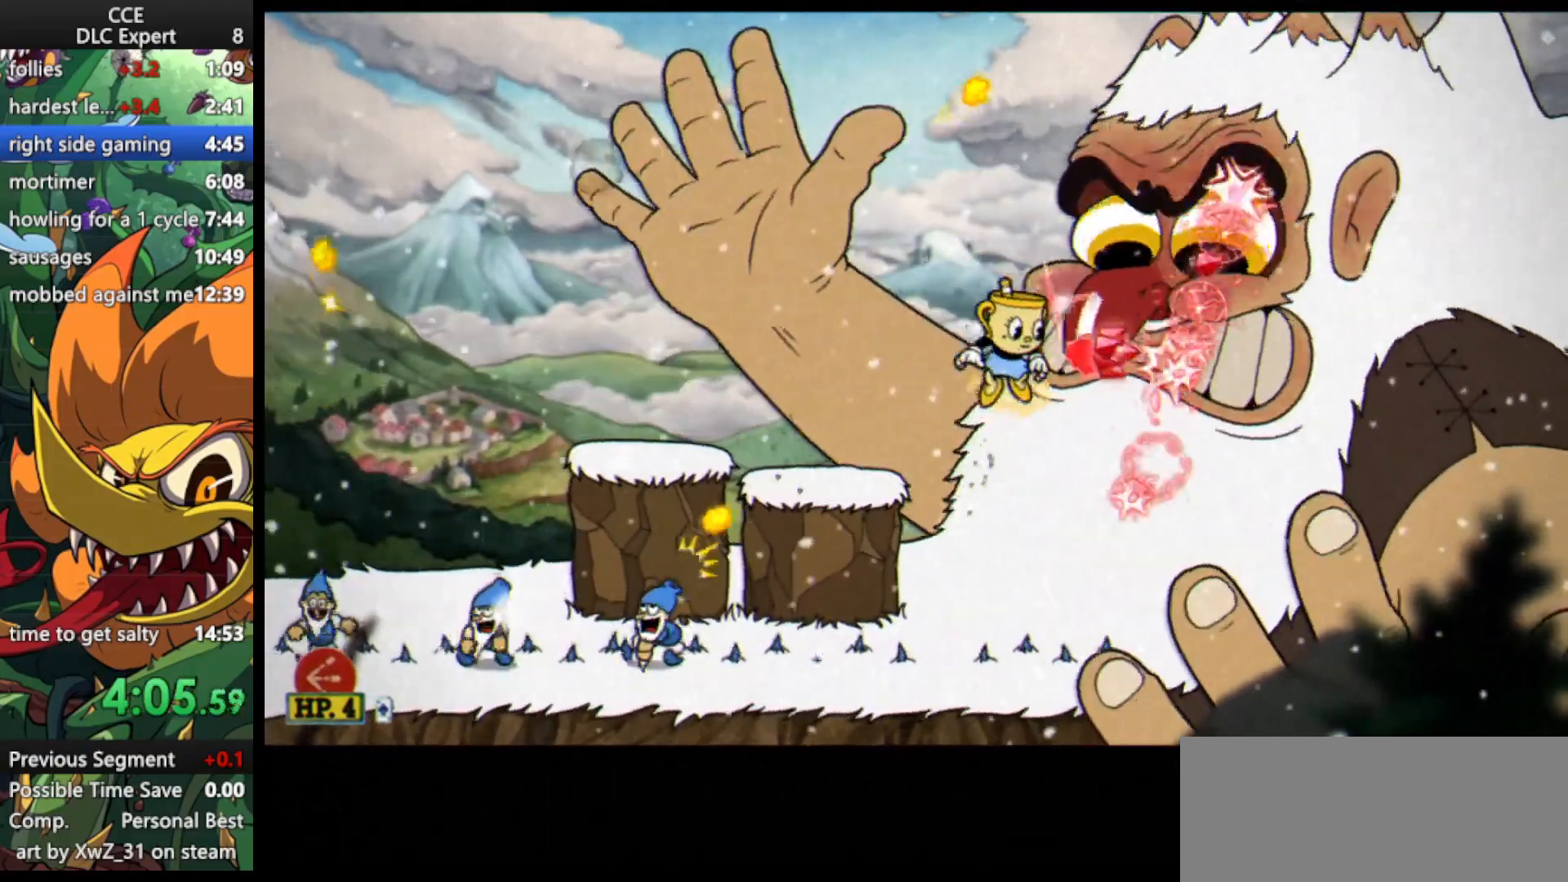
{"keys": ["right"], "events": [[100, "jump", "up"], [133, "left", "down"], [200, "weapon", "down"], [333, "right", "down"], [333, "weapon", "up"], [367, "left", "up"], [433, "shoot", "up"]]}
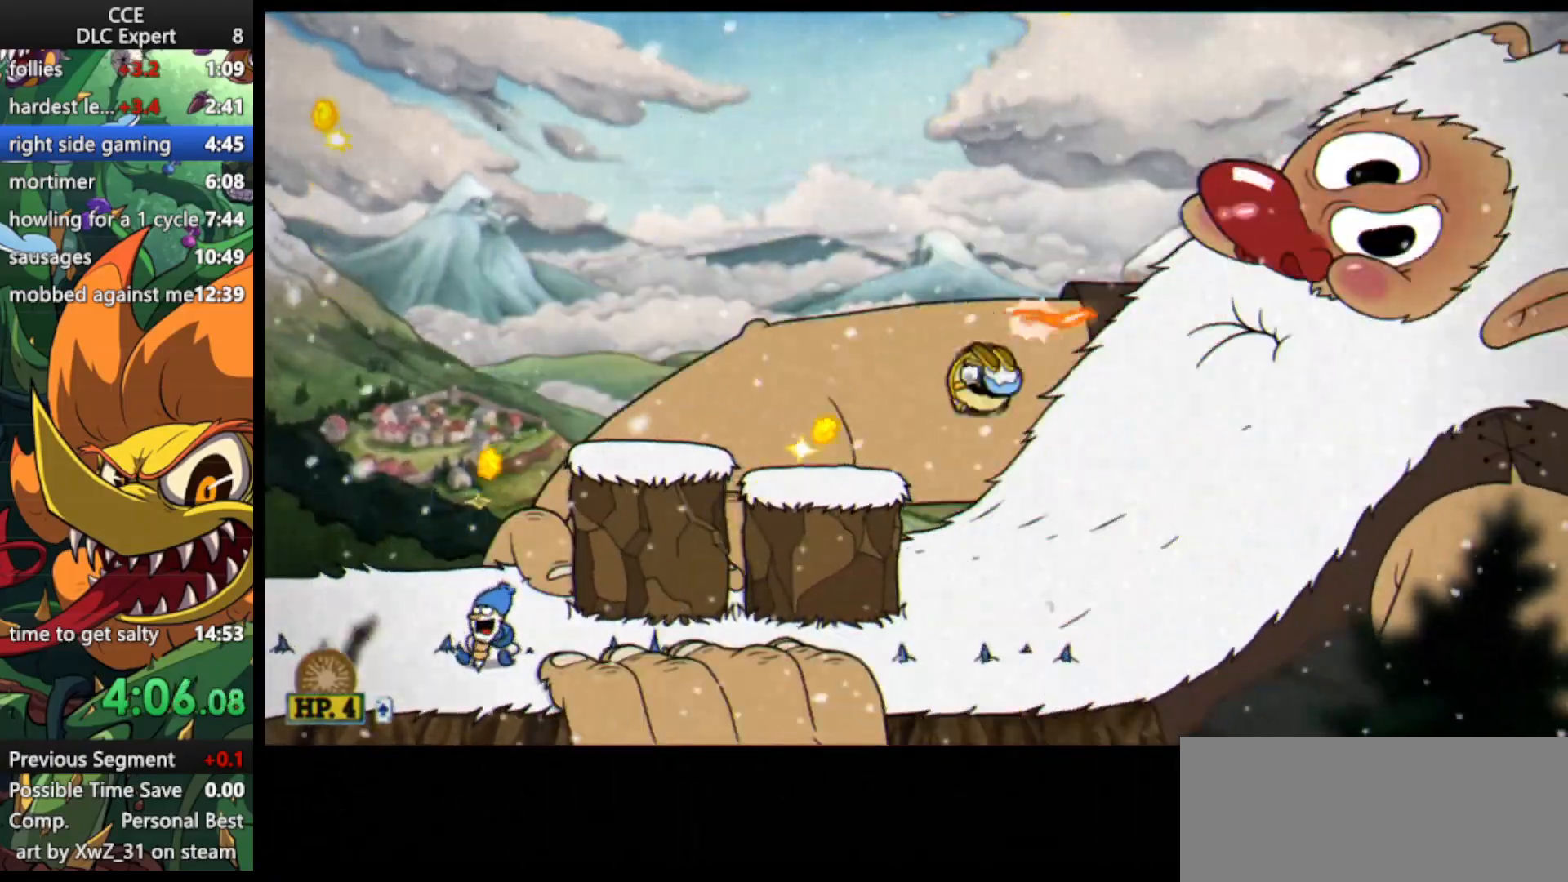
{"keys": ["dash", "left"], "events": [[67, "right", "up"], [200, "jump", "down"], [267, "left", "down"], [300, "jump", "up"], [433, "dash", "down"]]}
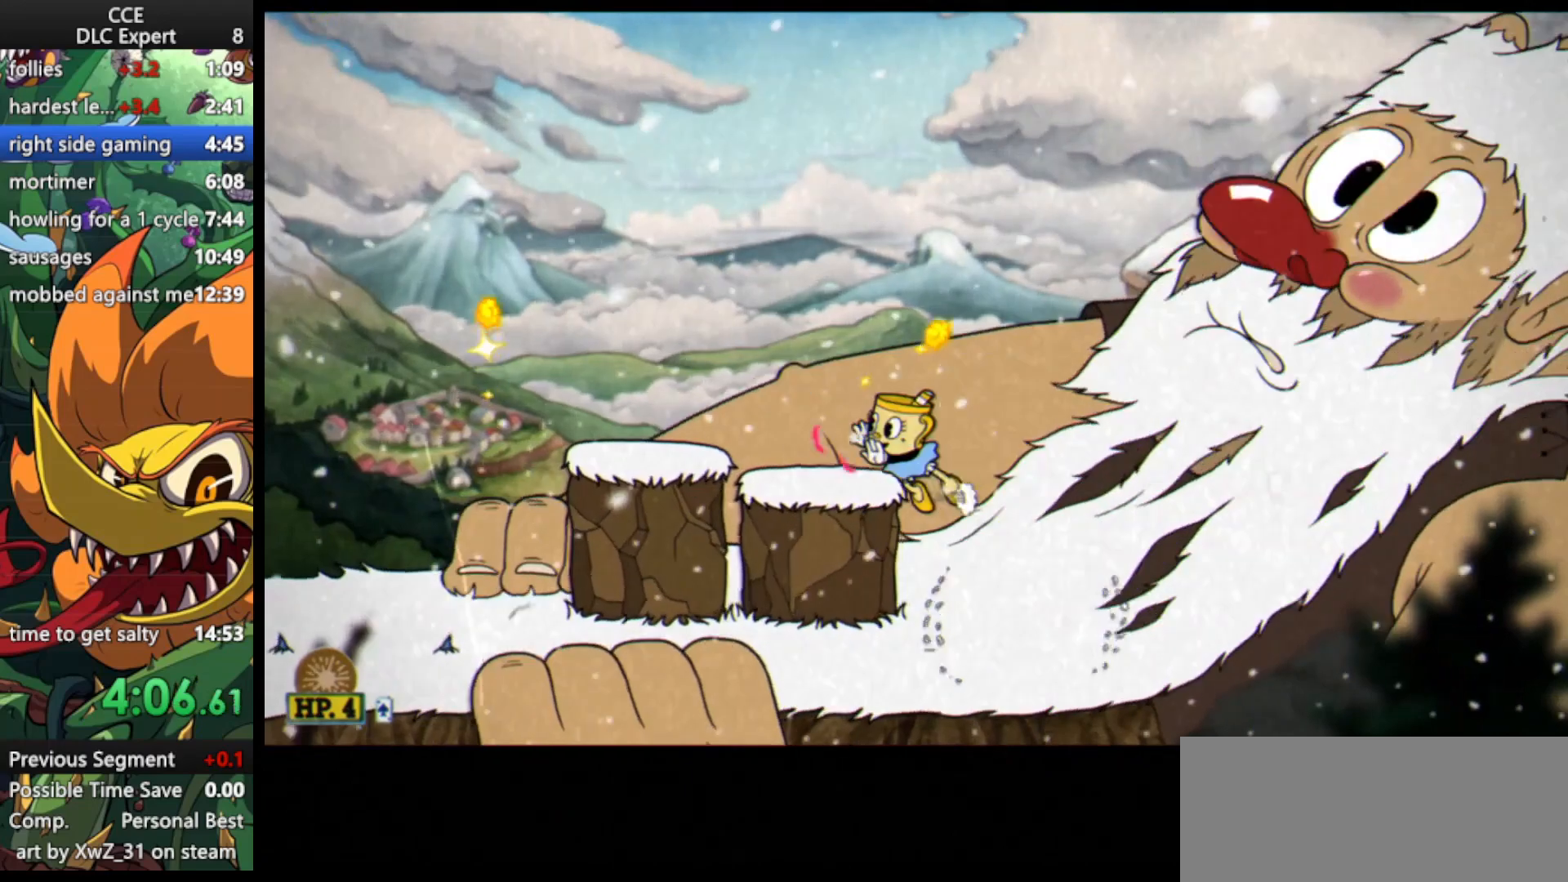
{"keys": ["right"], "events": [[133, "dash", "up"], [167, "left", "up"], [267, "jump", "down"], [300, "right", "down"], [367, "jump", "up"]]}
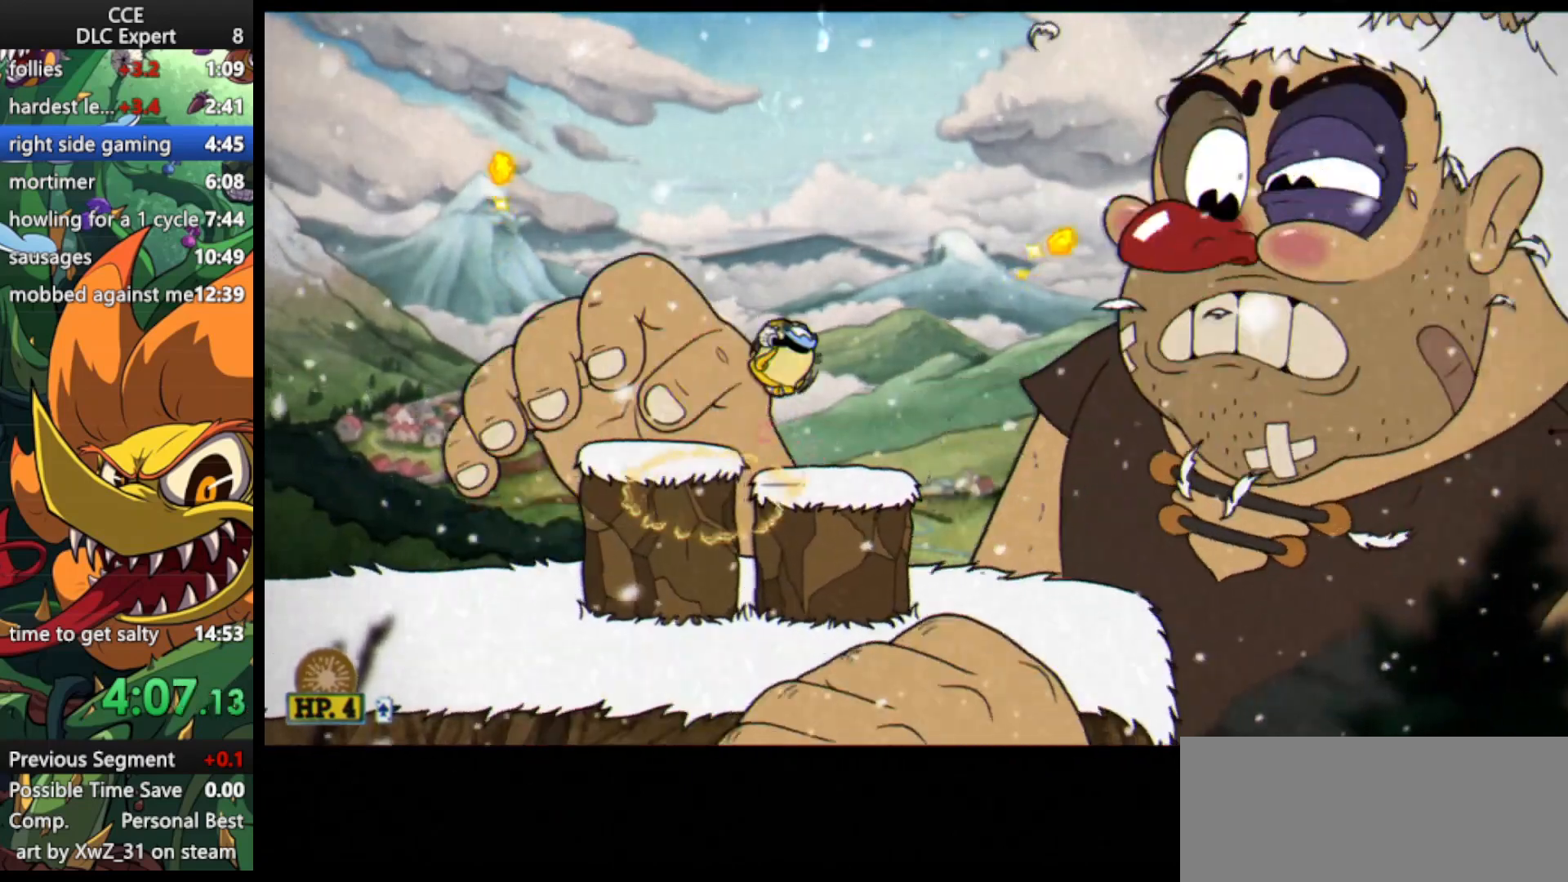
{"keys": ["right", "shoot"], "events": [[33, "right", "up"], [100, "shoot", "down"], [233, "right", "down"], [333, "jump", "down"], [367, "jump", "up"]]}
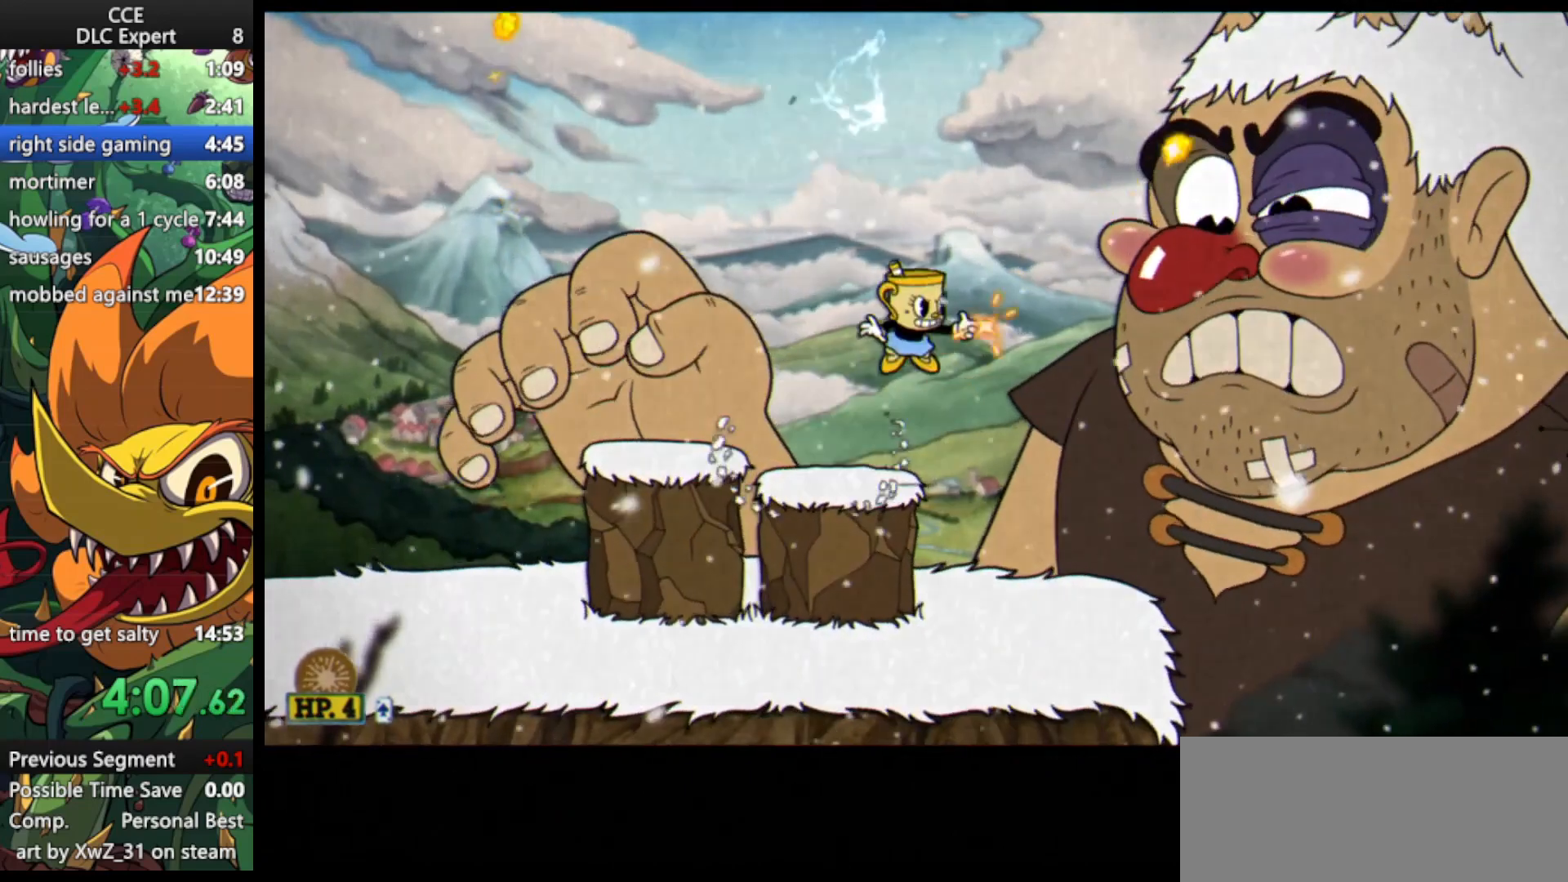
{"keys": ["right", "shoot"], "events": []}
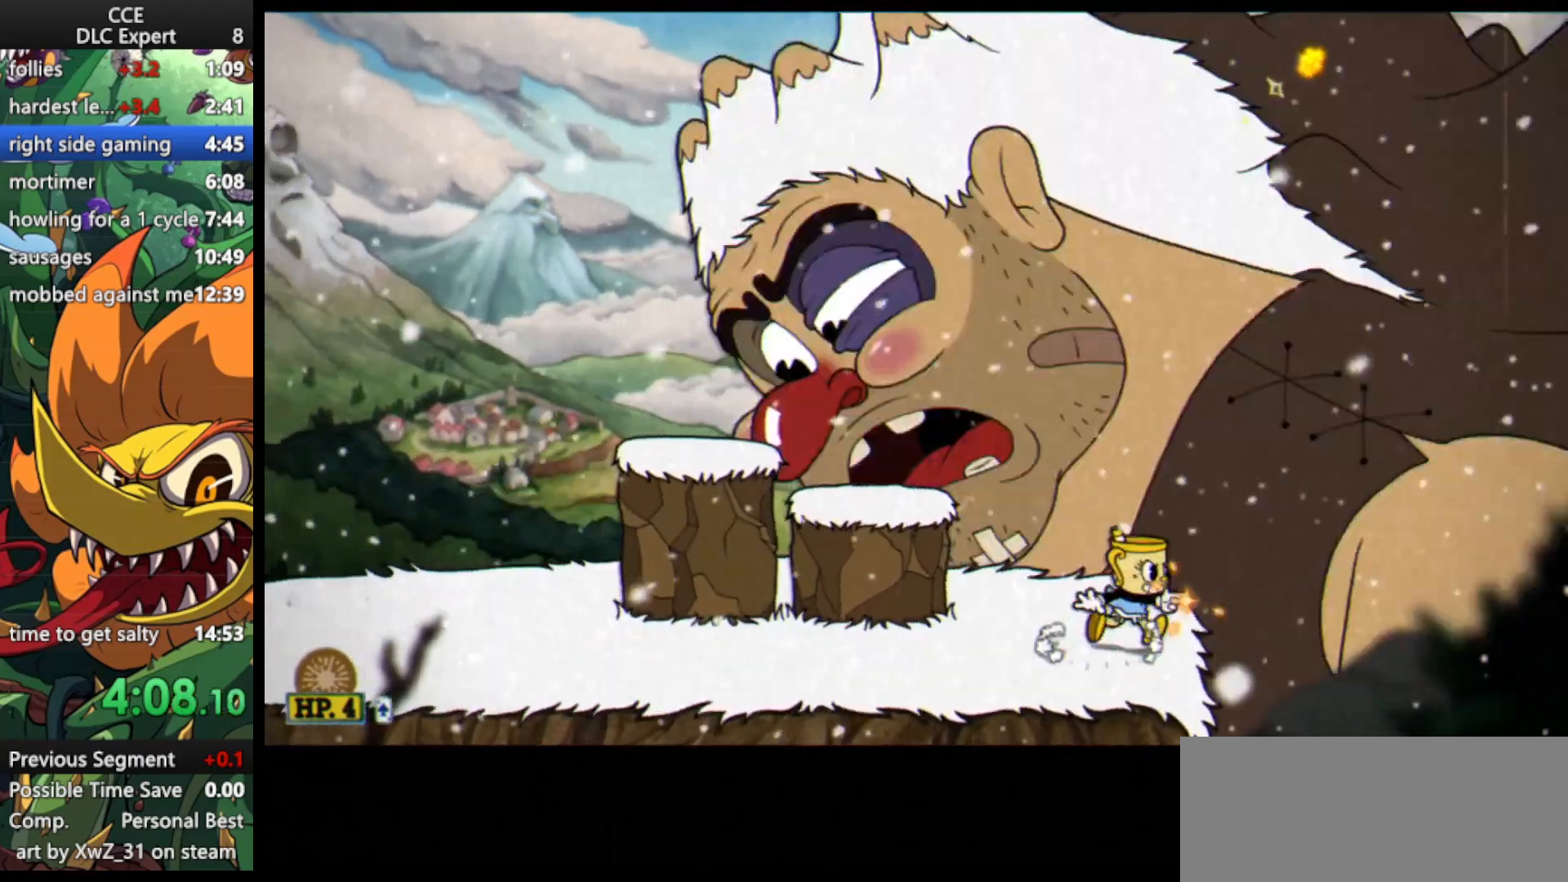
{"keys": ["shoot"], "events": [[33, "right", "up"]]}
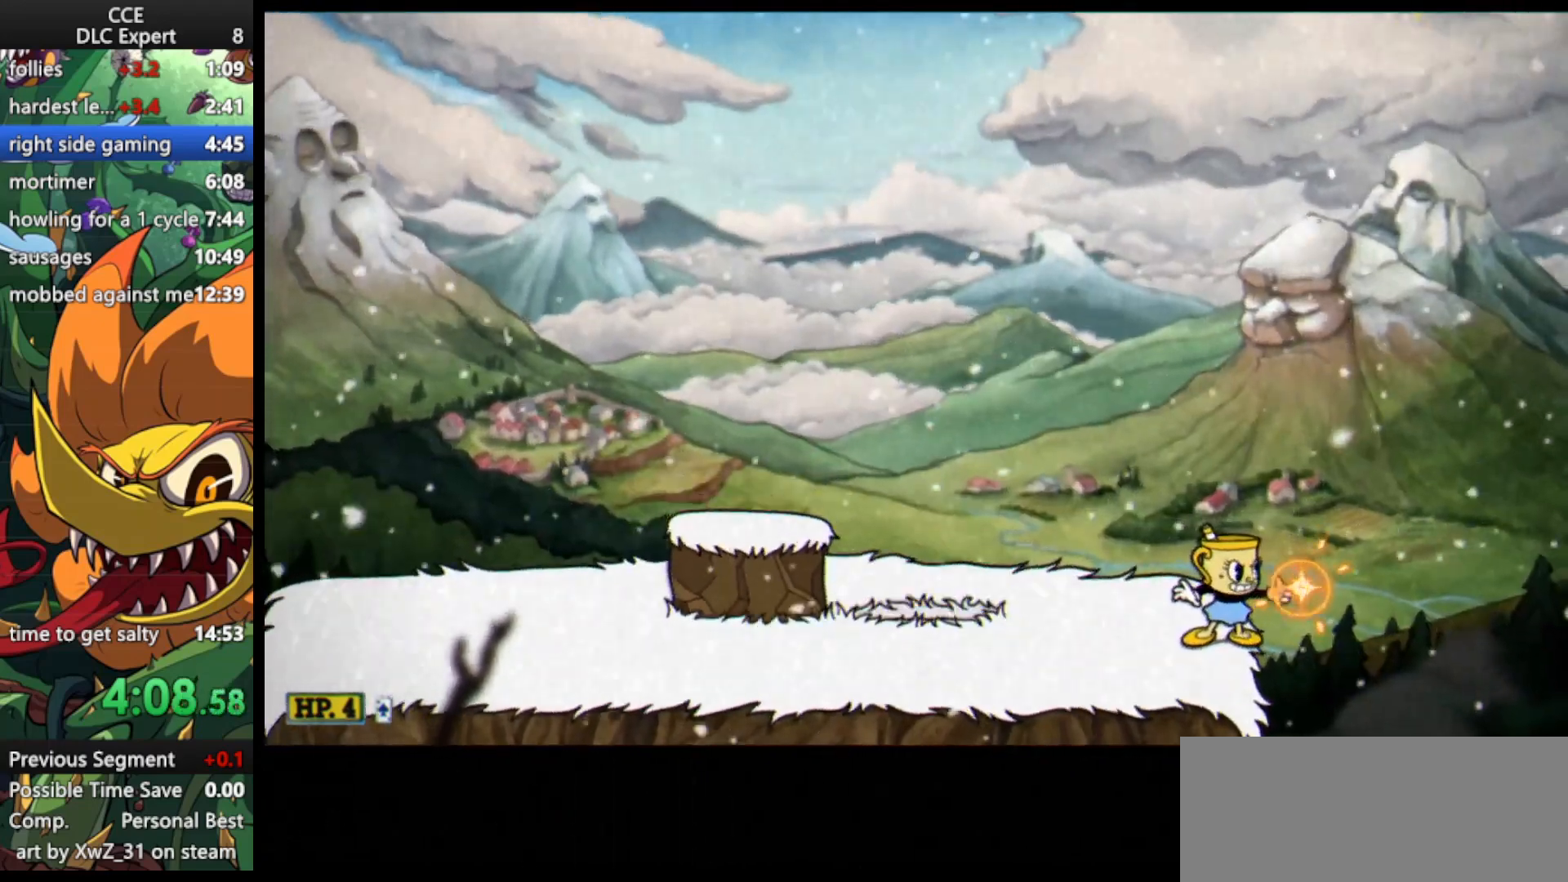
{"keys": ["right", "shoot"], "events": [[133, "jump", "down"], [133, "right", "down"], [433, "jump", "up"]]}
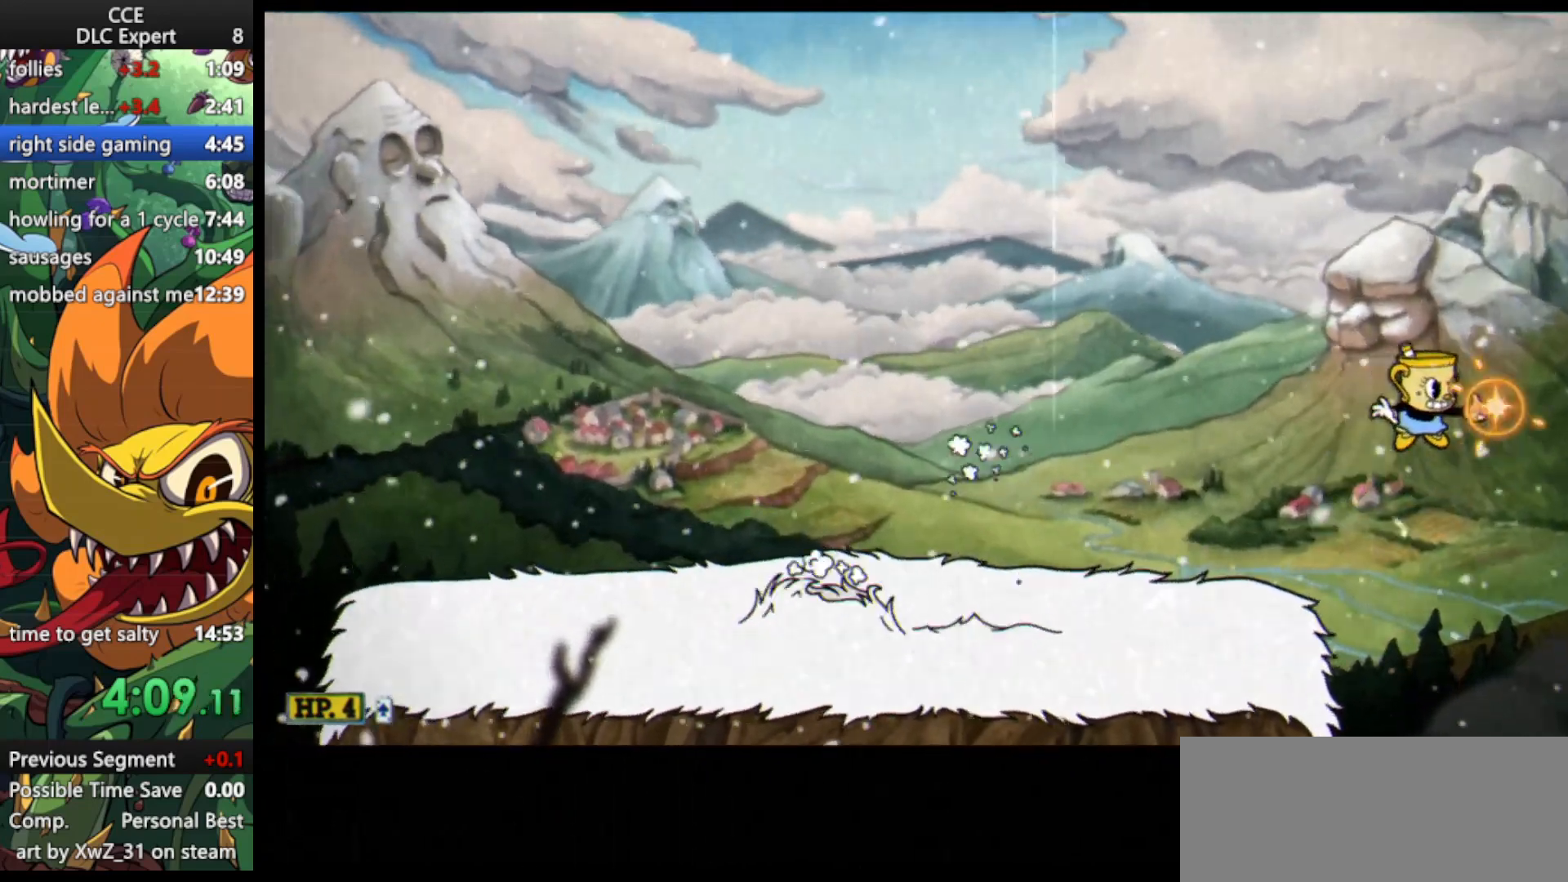
{"keys": ["dash", "left", "shoot"], "events": [[67, "jump", "down"], [200, "right", "up"], [267, "jump", "up"], [333, "left", "down"], [467, "dash", "down"]]}
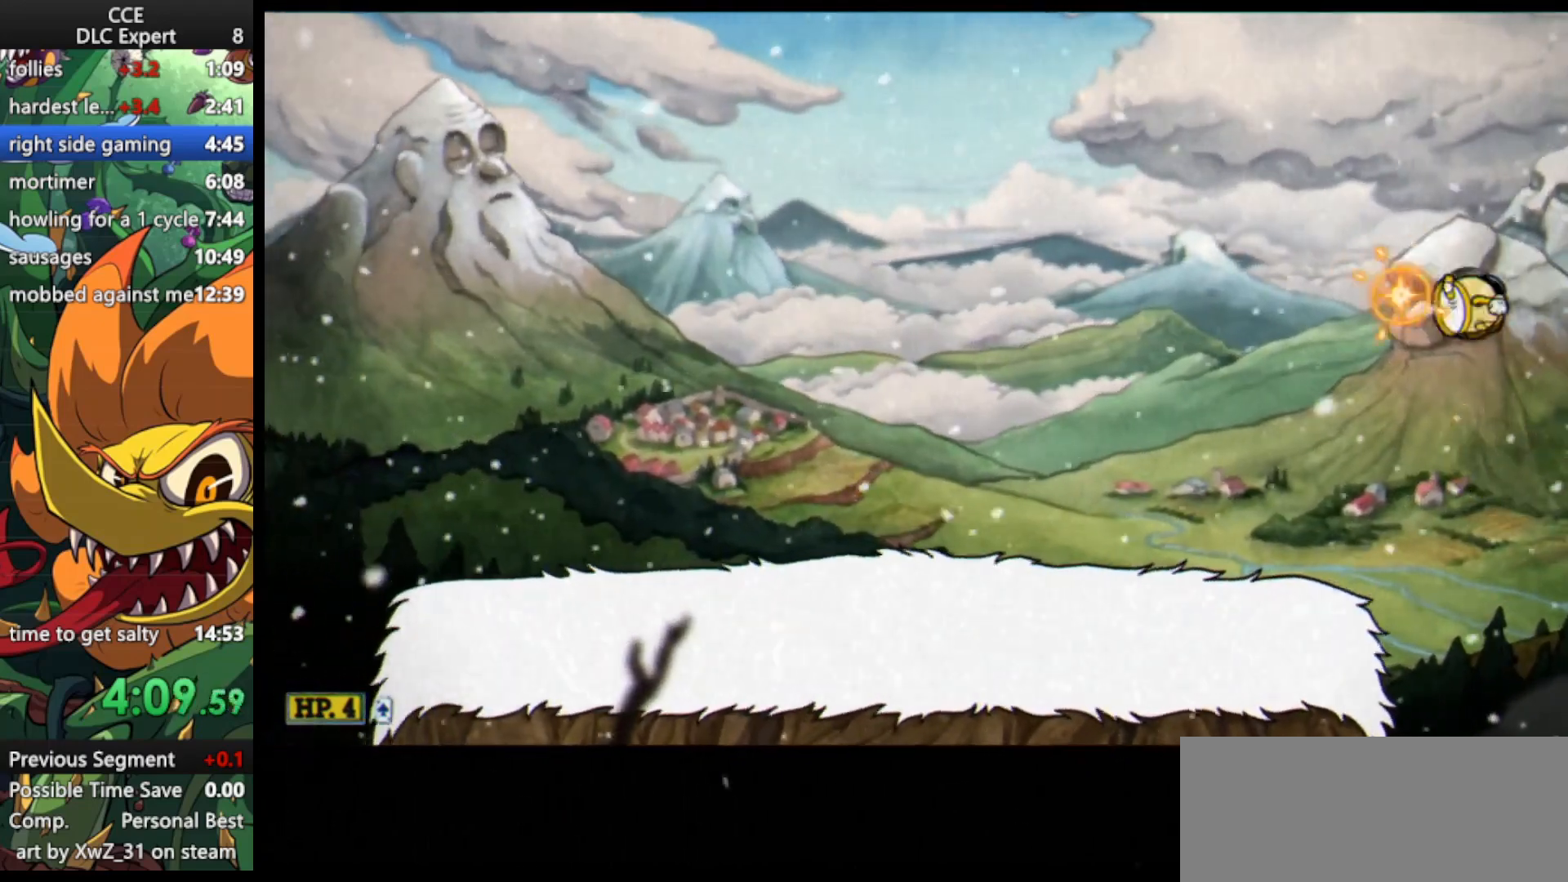
{"keys": ["right", "shoot"], "events": [[100, "dash", "up"], [400, "left", "up"], [467, "right", "down"]]}
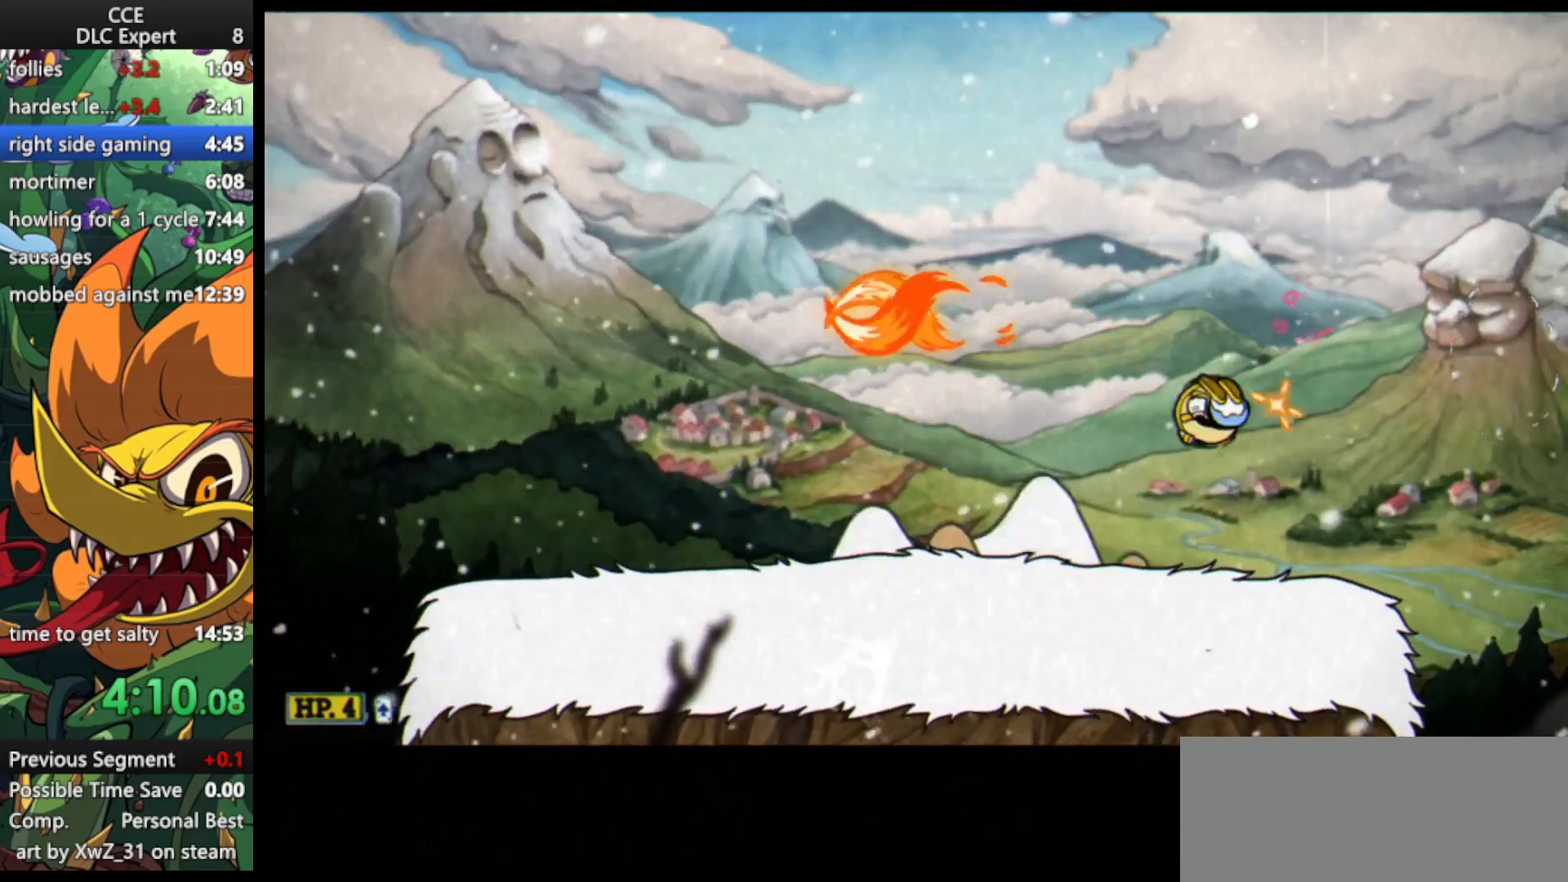
{"keys": ["shoot"], "events": [[33, "right", "up"]]}
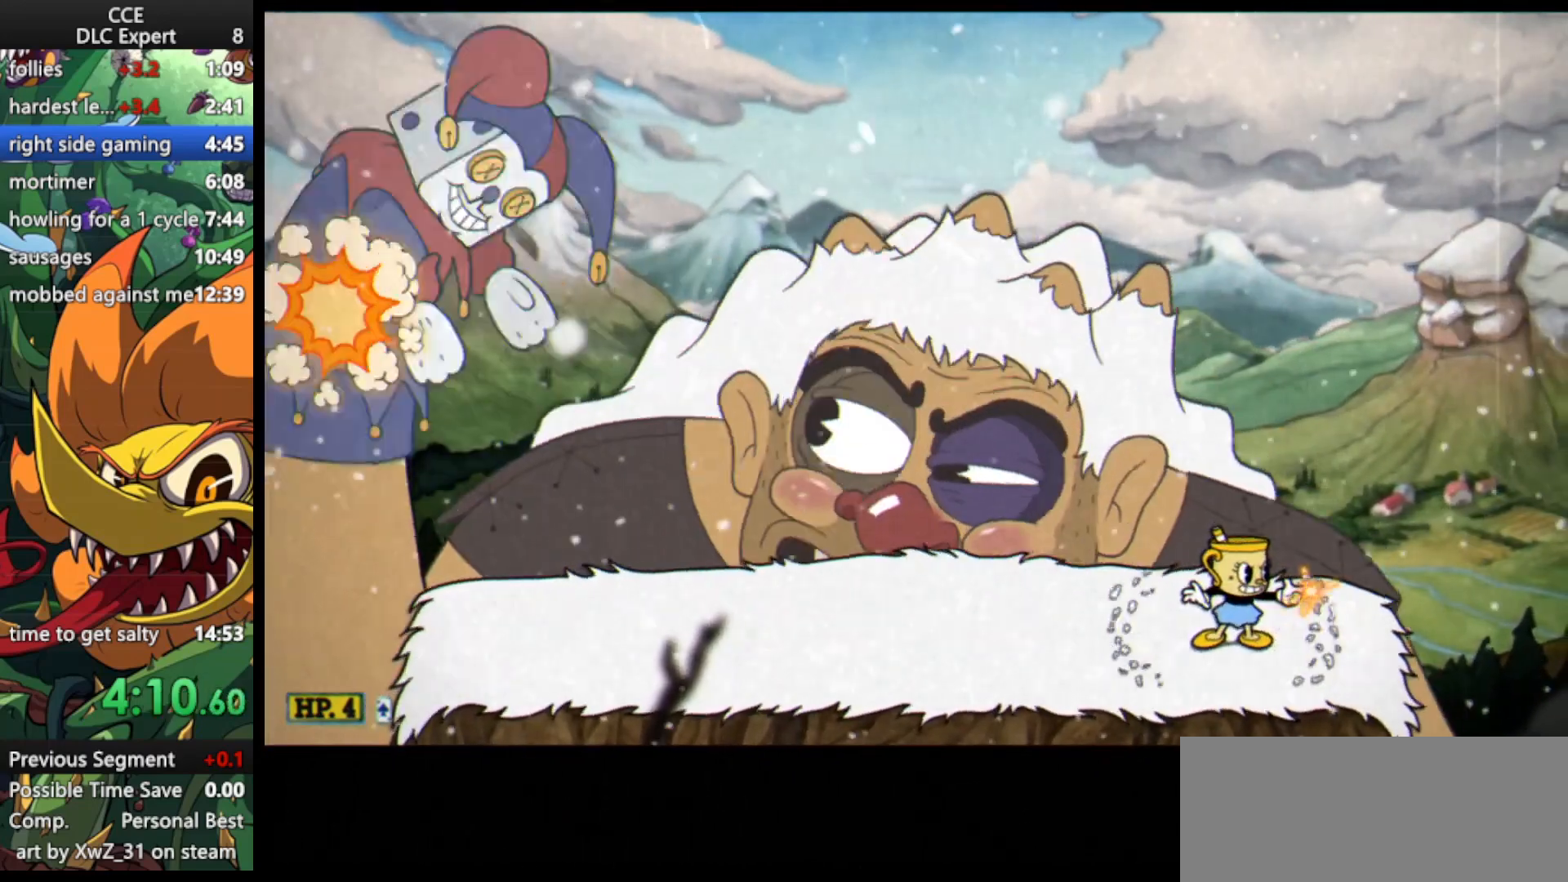
{"keys": ["shoot"], "events": []}
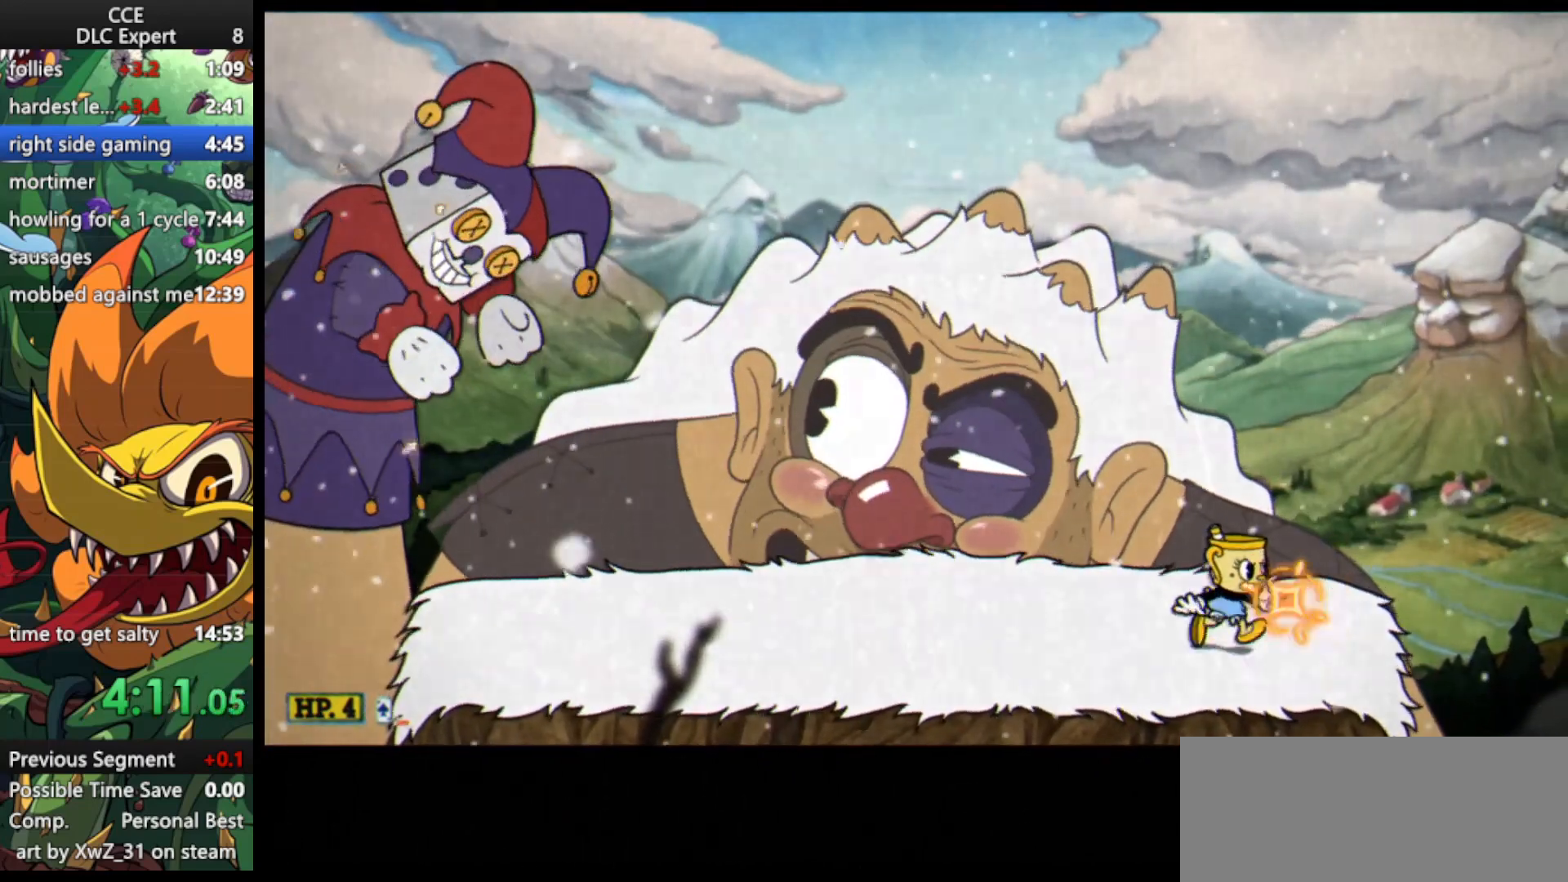
{"keys": ["shoot", "up", "weapon"], "events": [[100, "right", "down"], [100, "up", "down"], [133, "jump", "down"], [133, "right", "up"], [233, "jump", "up"], [467, "weapon", "down"]]}
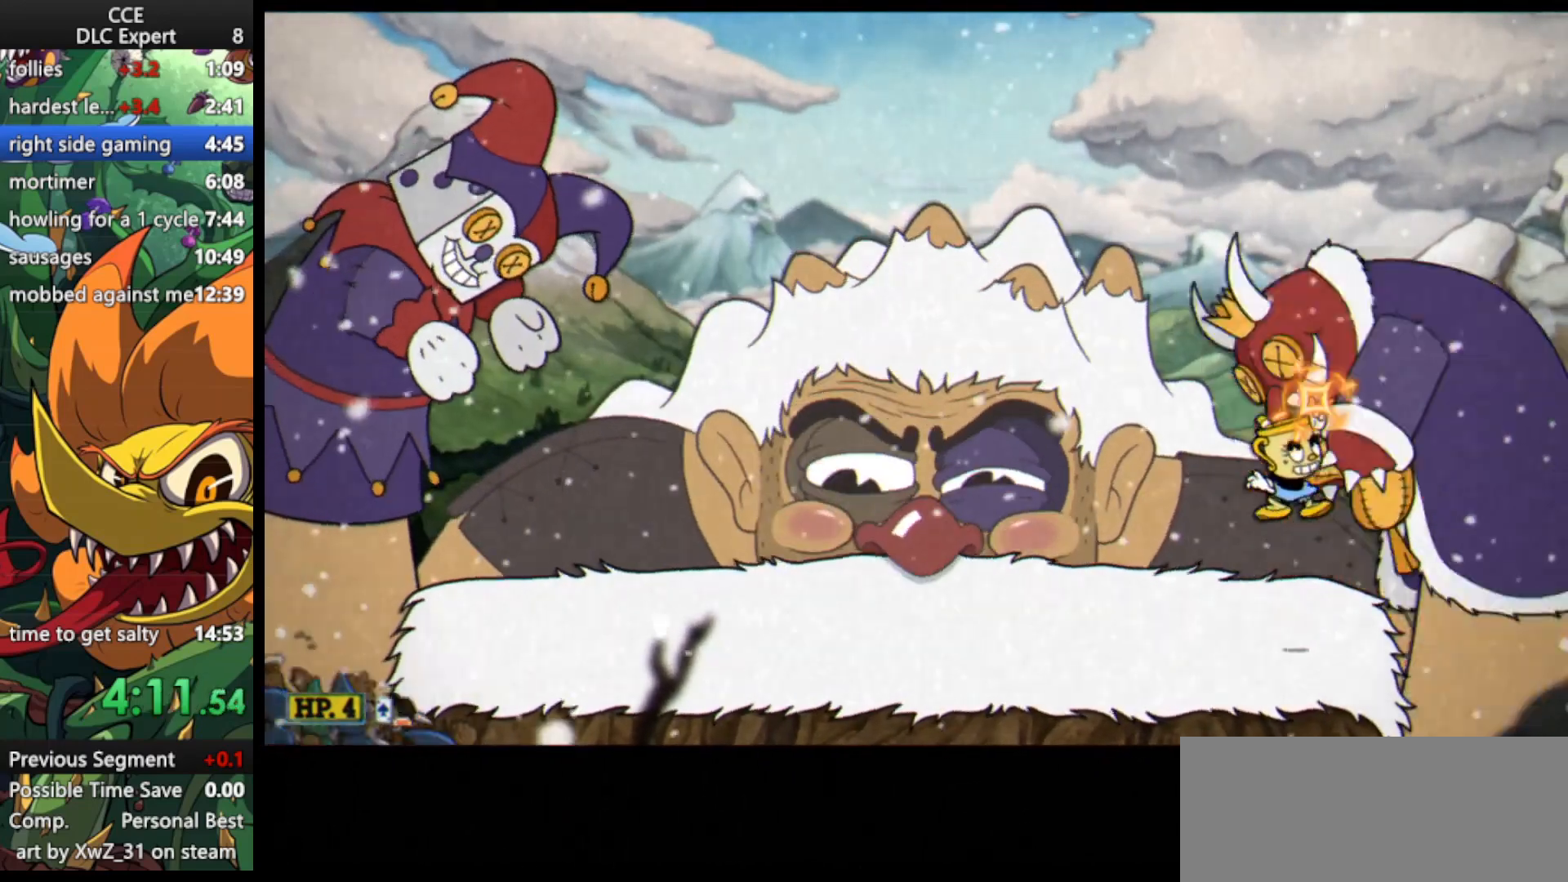
{"keys": ["shoot", "up"], "events": [[100, "weapon", "up"], [200, "jump", "down"], [400, "jump", "up"], [433, "right", "down"], [500, "right", "up"]]}